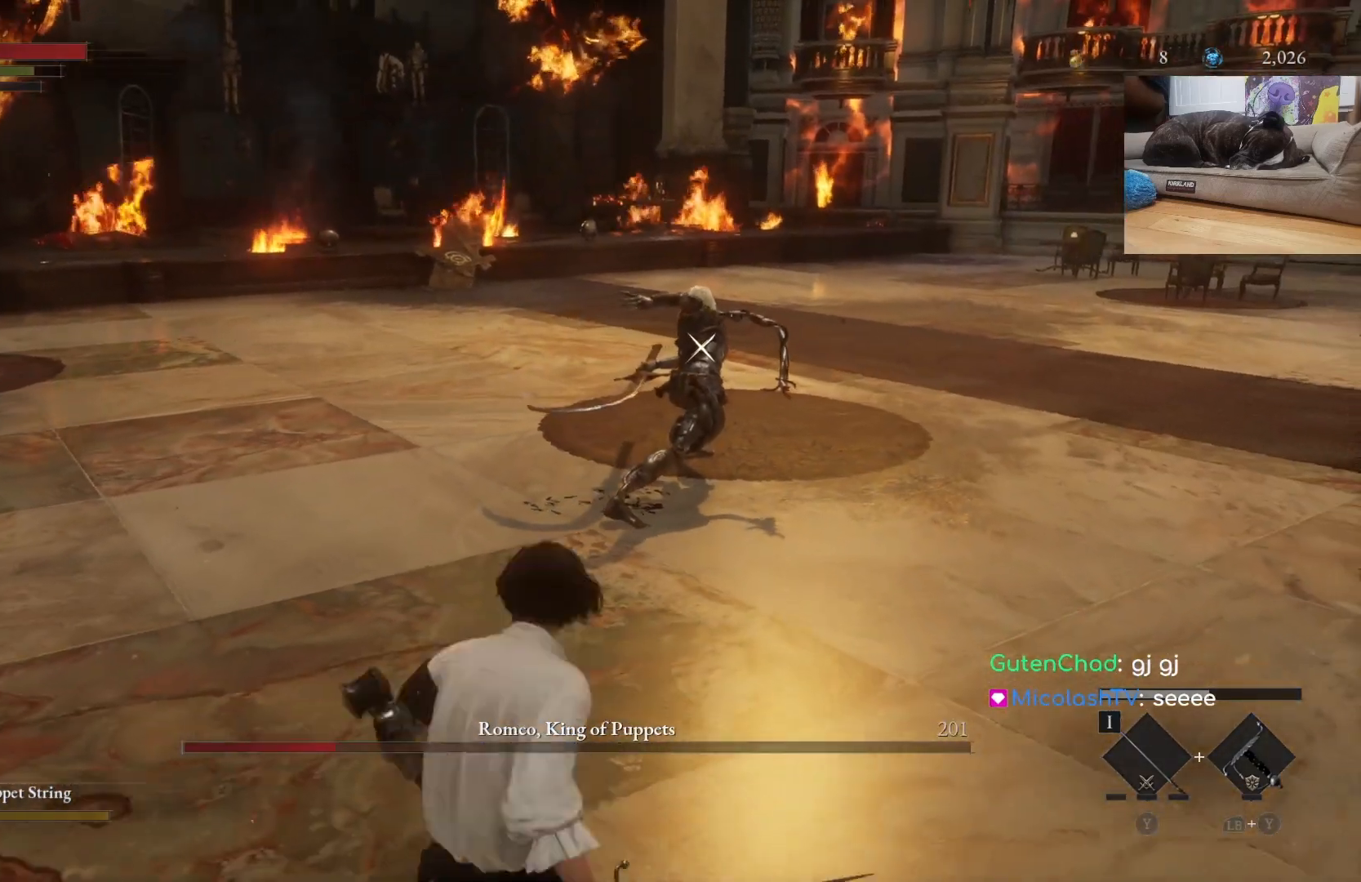
Gameplay with a controller (Xbox layout); each line is a JSON object with the inputs held at the frame after it. "events" lists button and stick changes between this image and that frame as [ms after this image, input, new state], when the widget could be followed in between.
{"buttons": ["B", "R1"], "left_stick": "up", "right_stick": "center", "events": [[467, "R1", "down"]]}
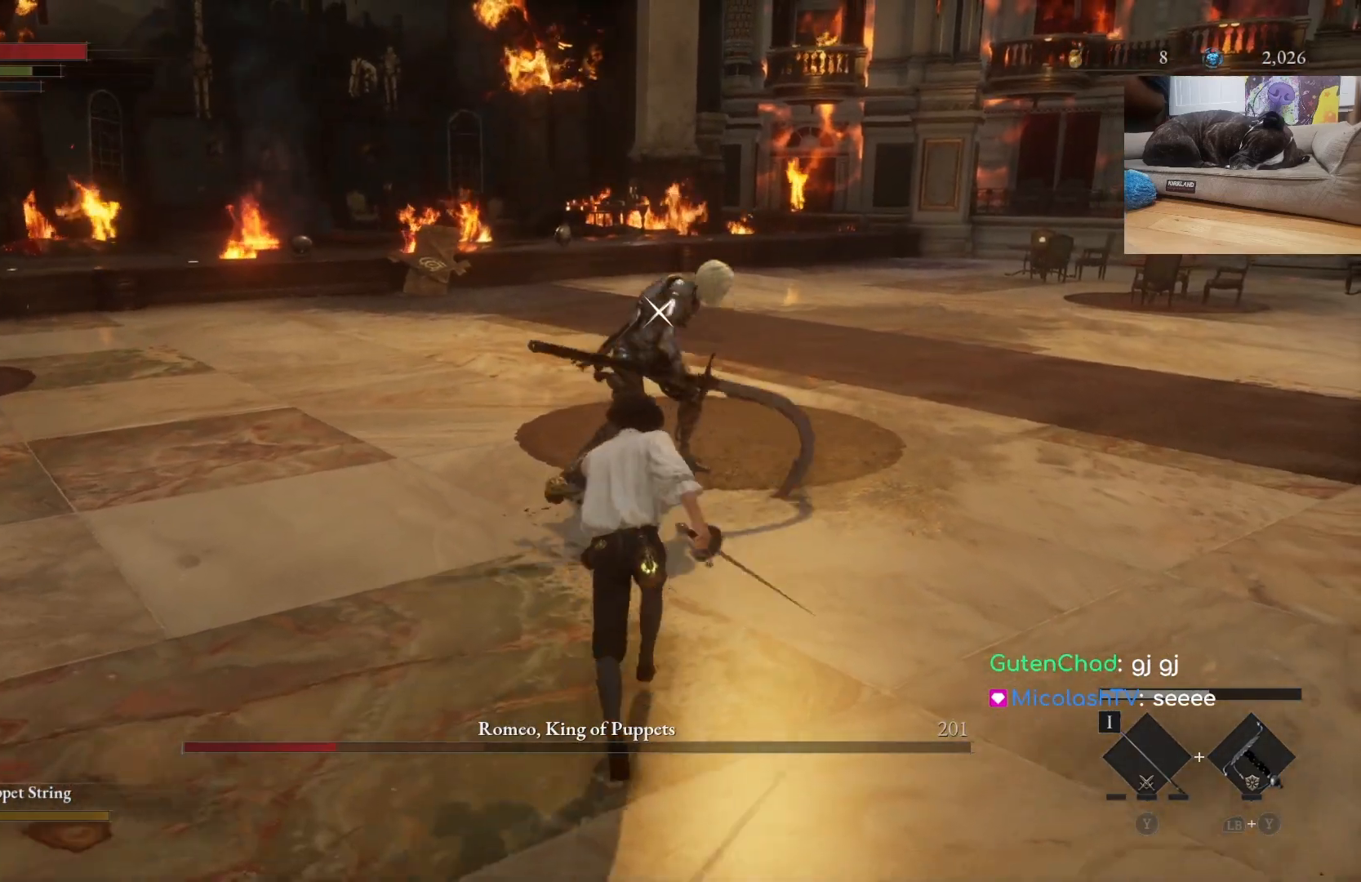
{"buttons": [], "left_stick": "center", "right_stick": "center", "events": [[33, "B", "up"], [133, "R1", "up"], [233, "left_stick", "center"], [300, "R1", "down"], [367, "R1", "up"]]}
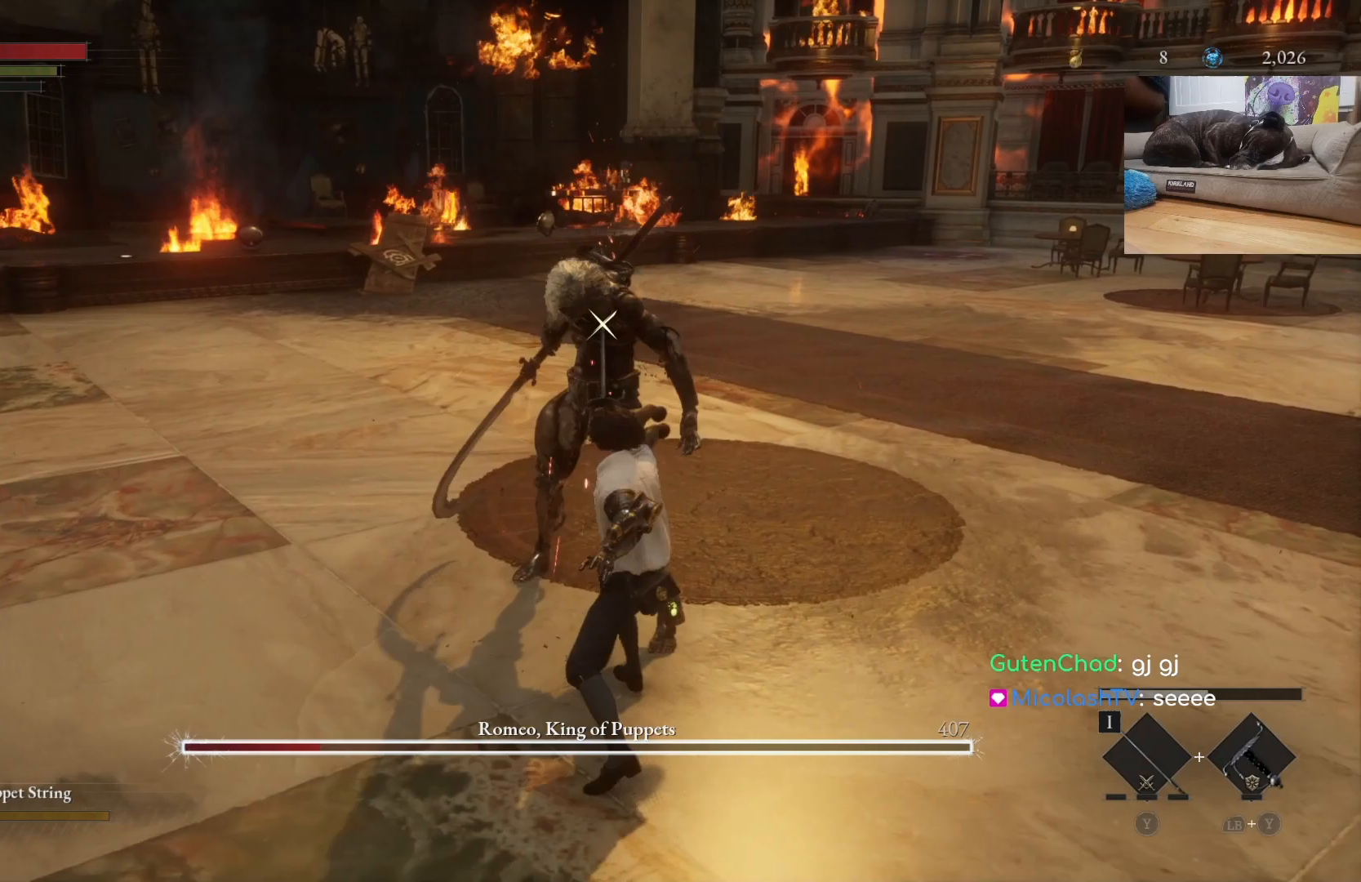
{"buttons": [], "left_stick": "left", "right_stick": "center", "events": [[333, "left_stick", "left"], [400, "B", "down"], [500, "B", "up"]]}
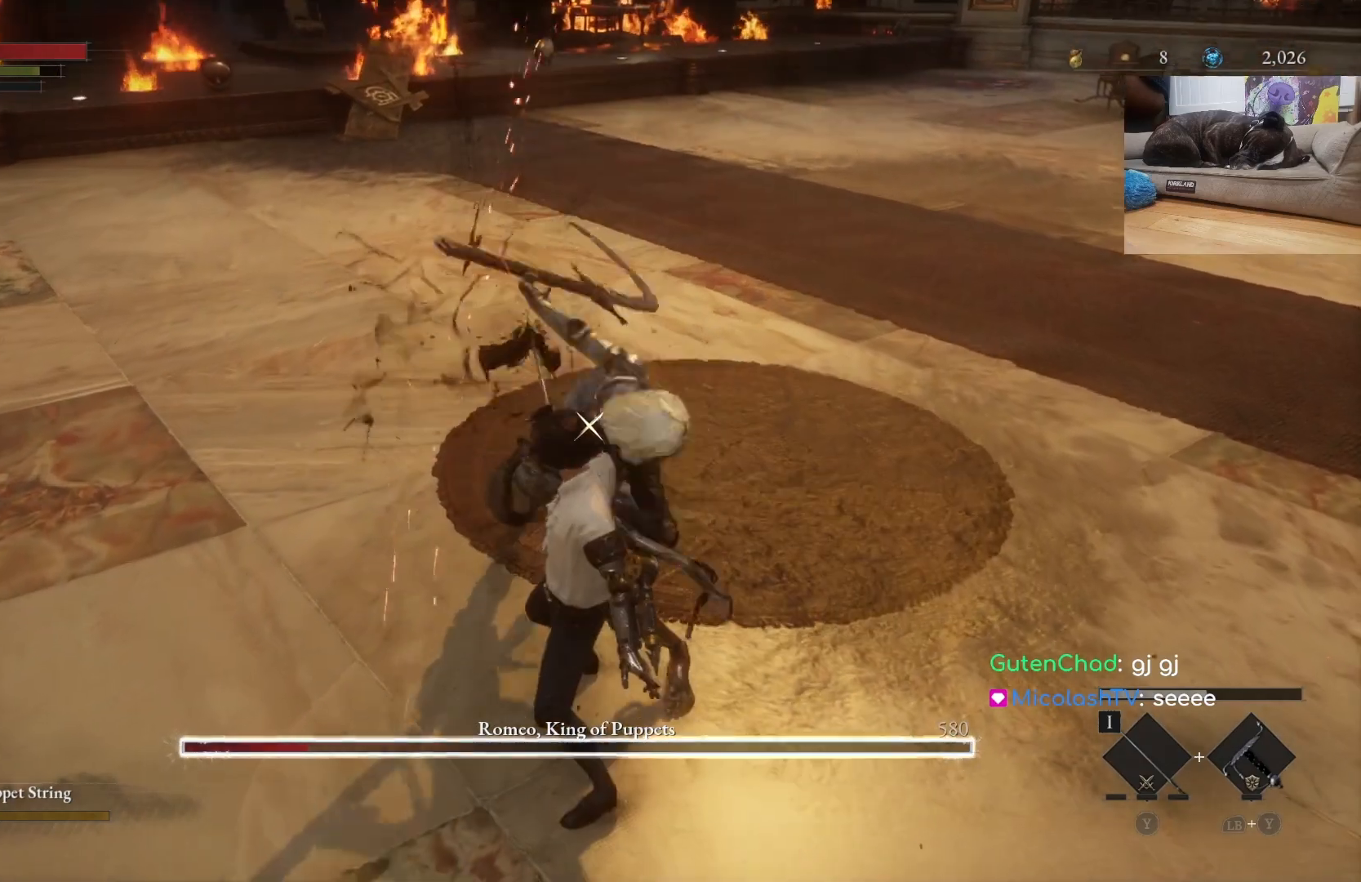
{"buttons": [], "left_stick": "down-left", "right_stick": "center", "events": [[367, "left_stick", "down-left"]]}
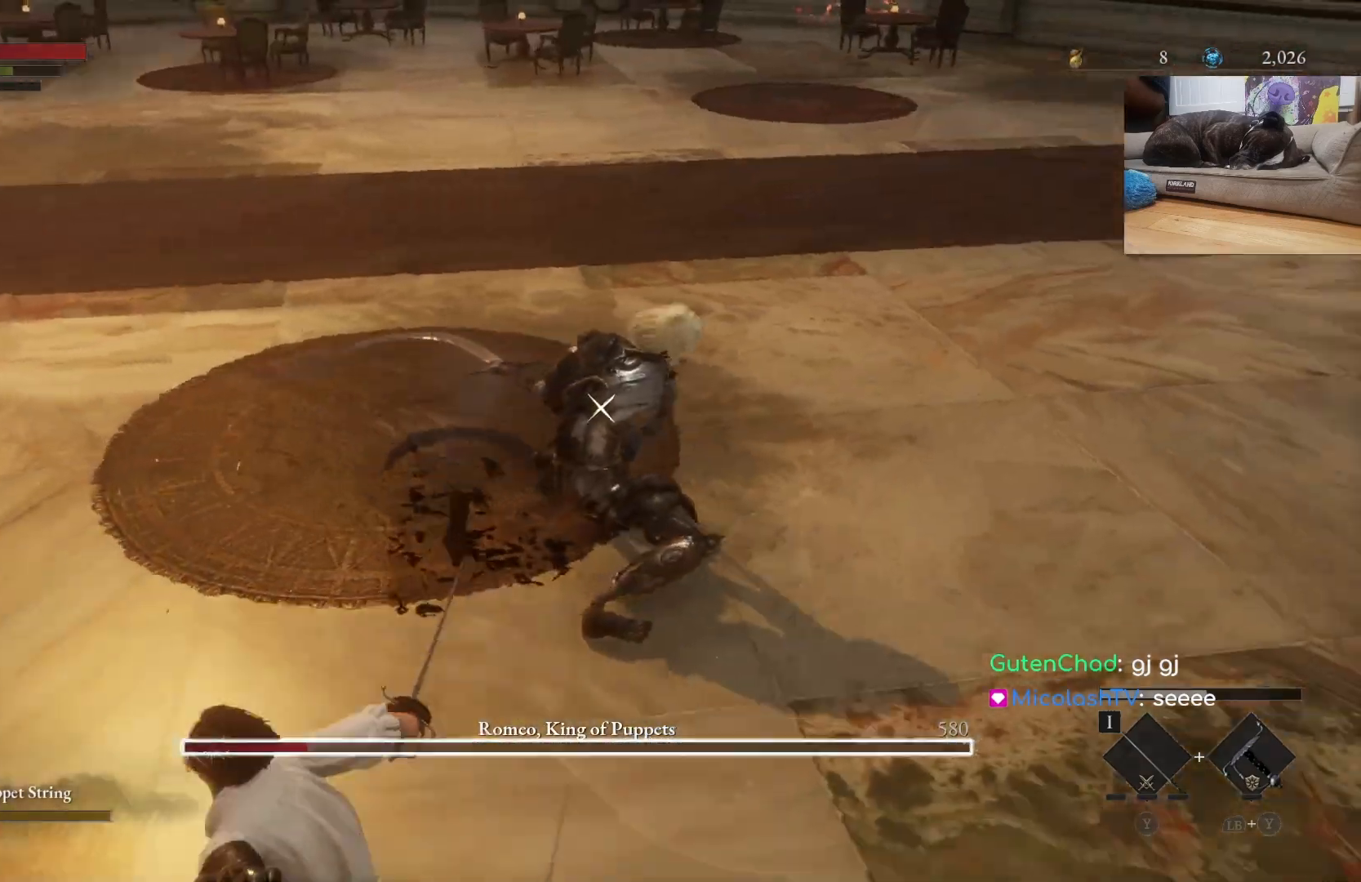
{"buttons": [], "left_stick": "center", "right_stick": "center", "events": [[167, "B", "down"], [267, "B", "up"], [467, "left_stick", "center"]]}
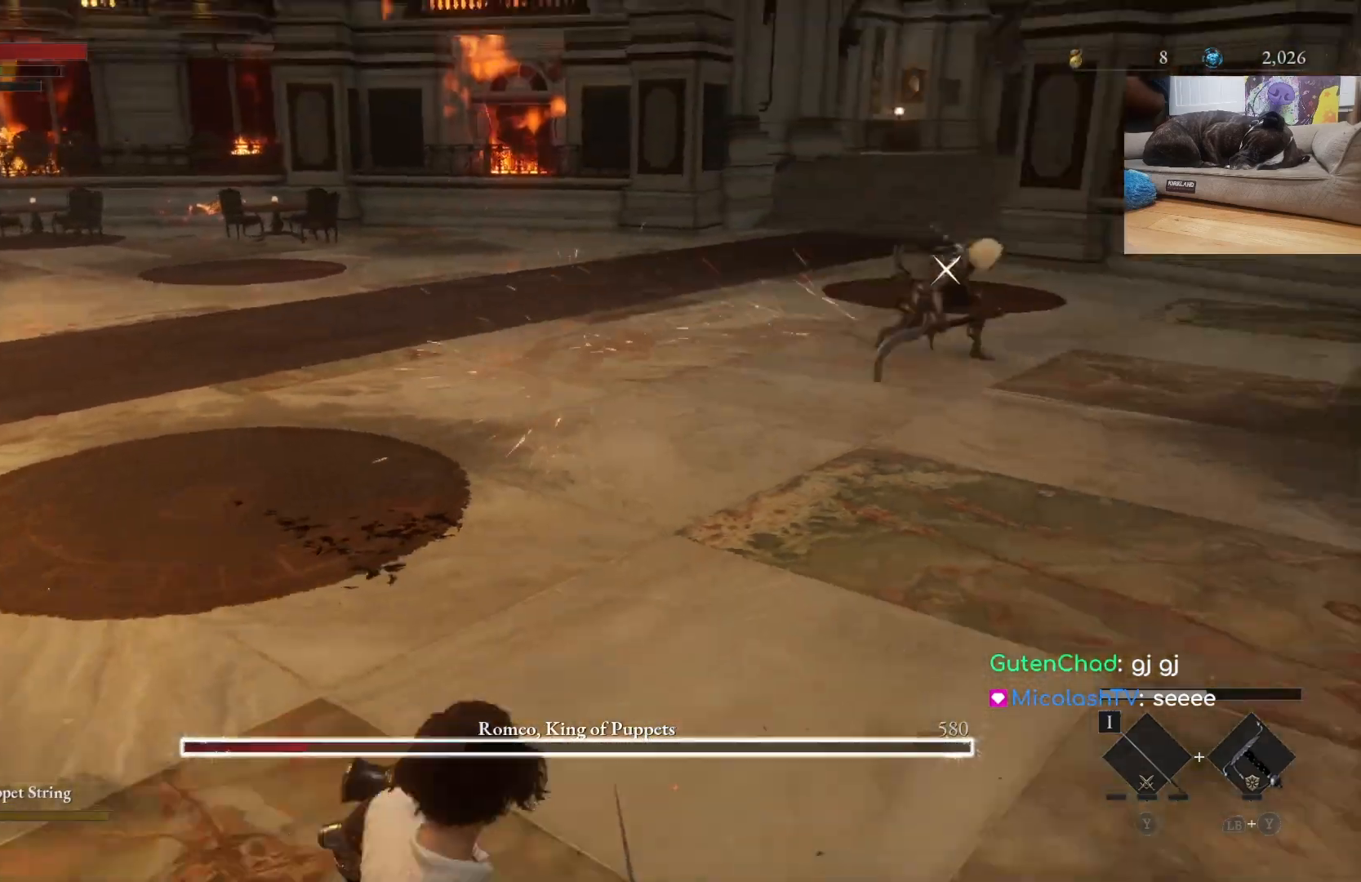
{"buttons": ["B"], "left_stick": "up-left", "right_stick": "center", "events": [[100, "left_stick", "up"], [167, "B", "down"], [200, "left_stick", "up-left"]]}
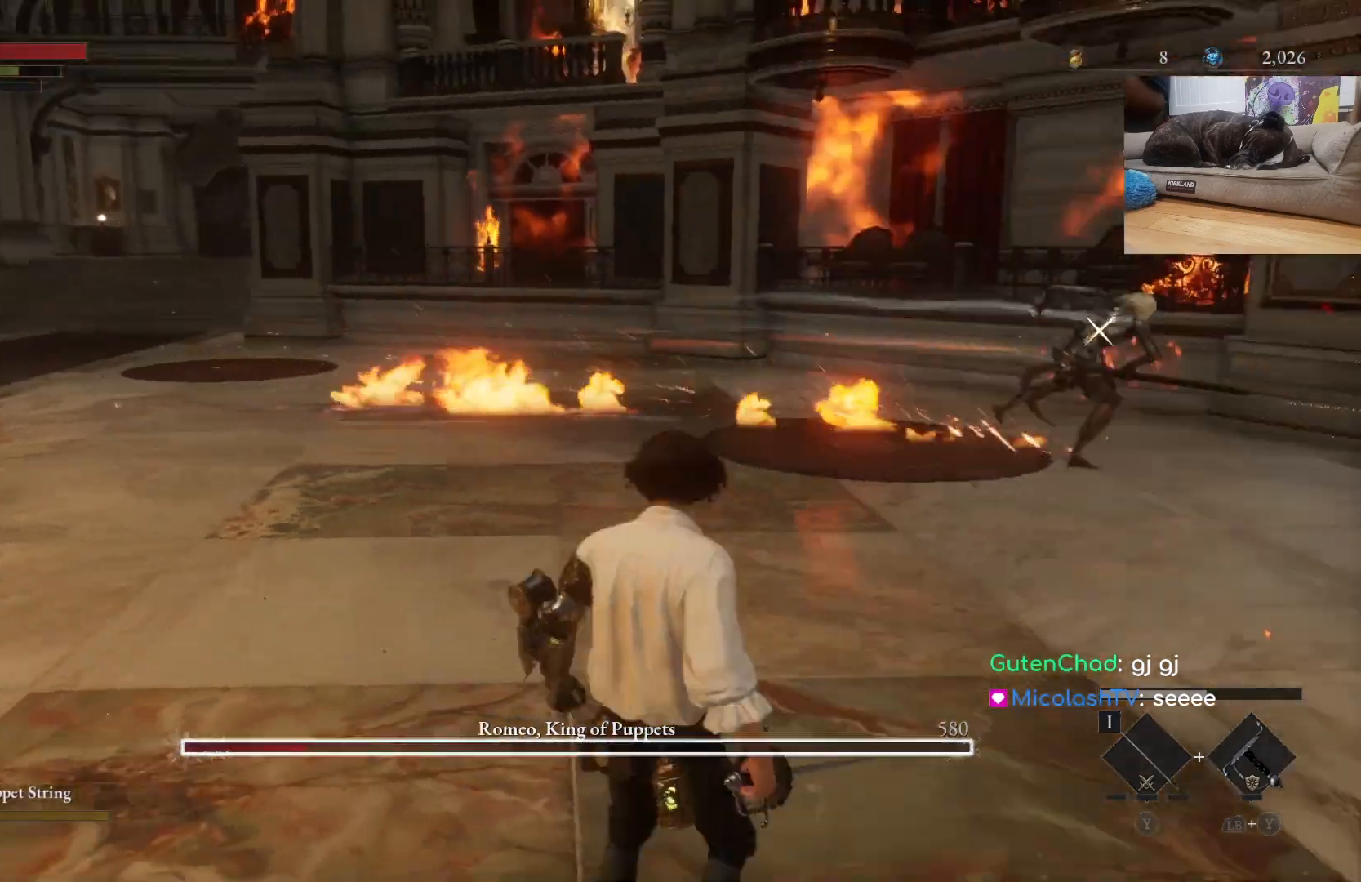
{"buttons": ["B"], "left_stick": "down-left", "right_stick": "center", "events": [[167, "left_stick", "left"], [267, "left_stick", "down-left"]]}
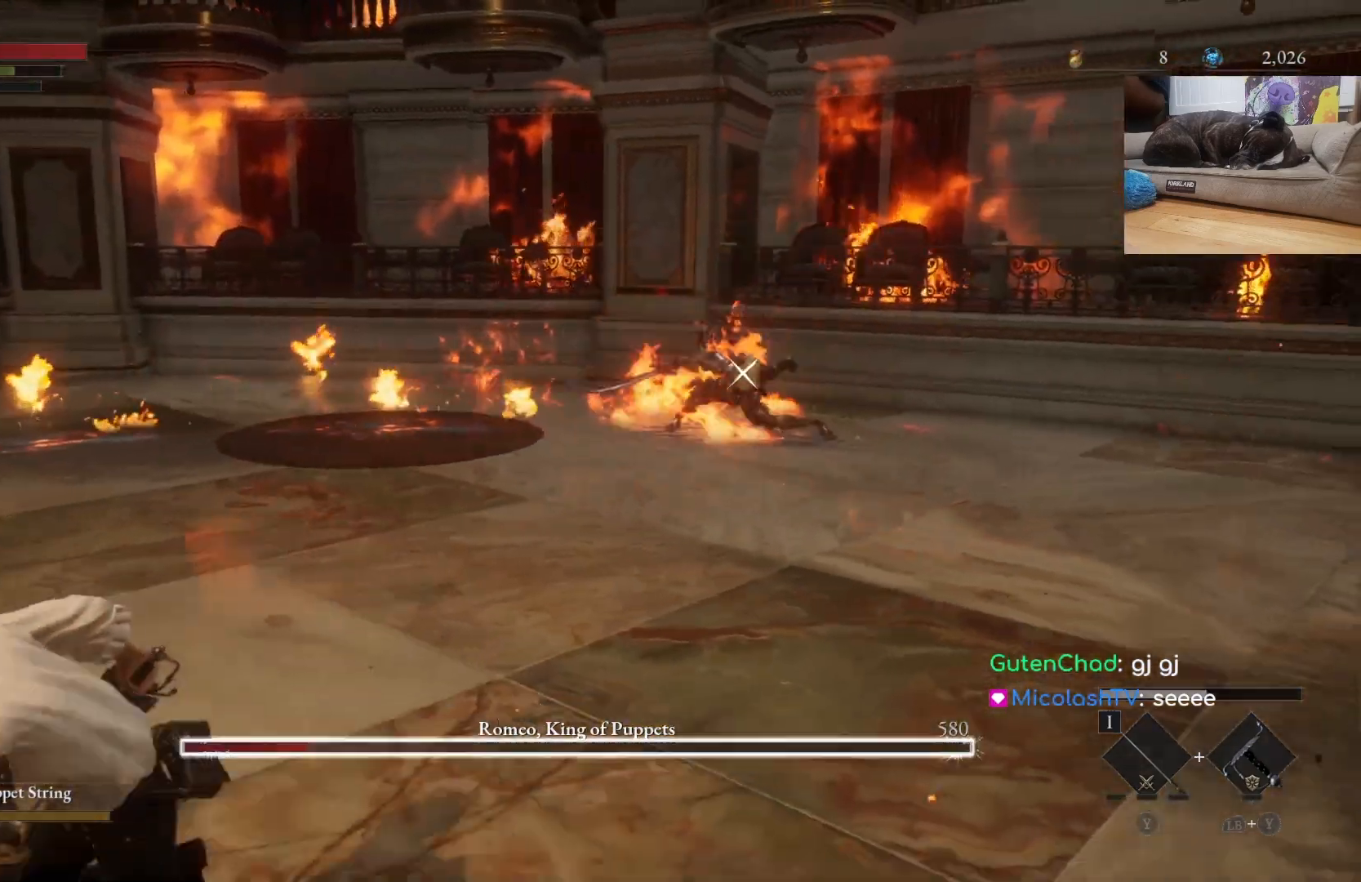
{"buttons": ["B"], "left_stick": "down-left", "right_stick": "center", "events": []}
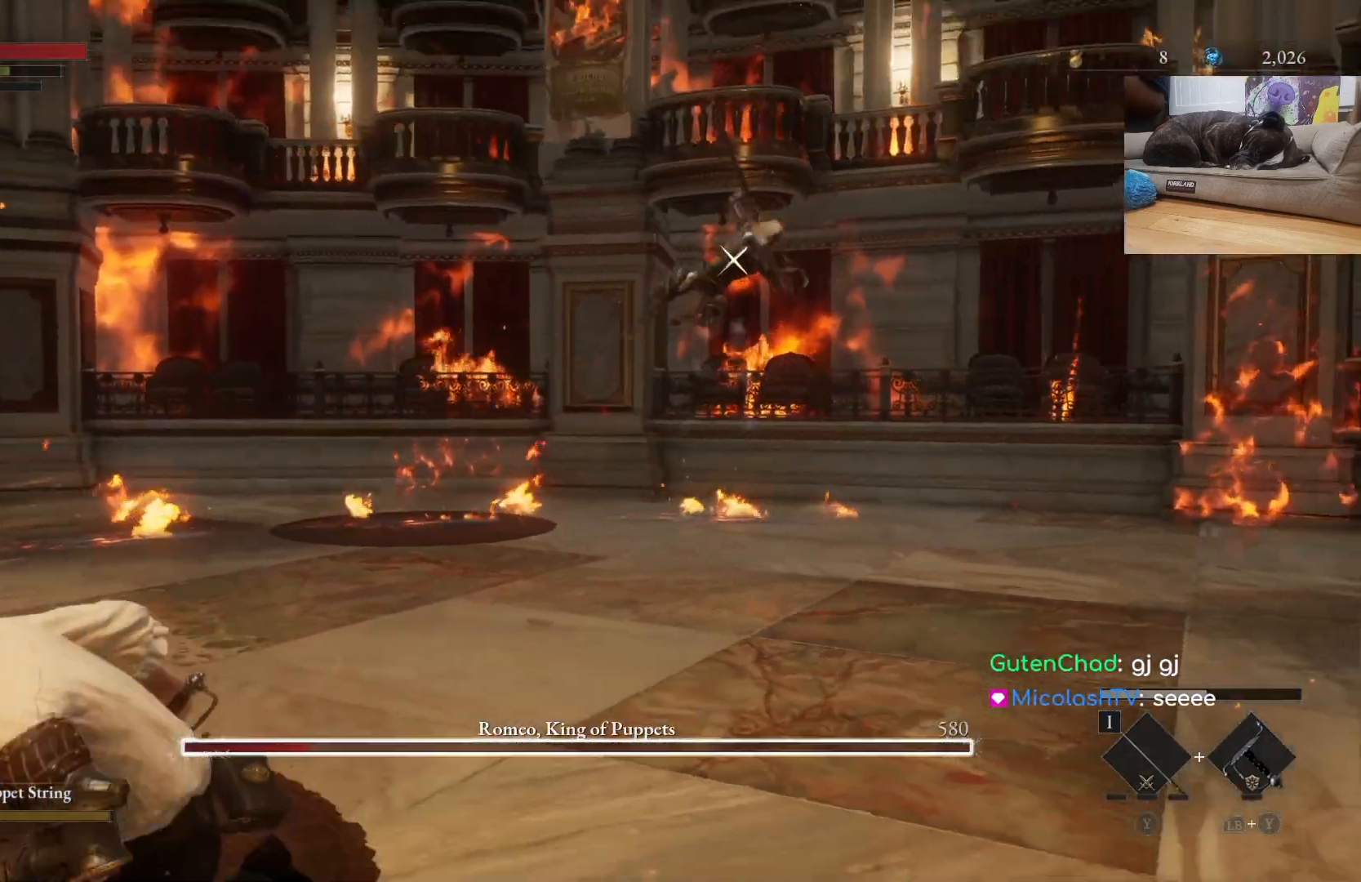
{"buttons": ["B"], "left_stick": "left", "right_stick": "center", "events": [[300, "left_stick", "left"]]}
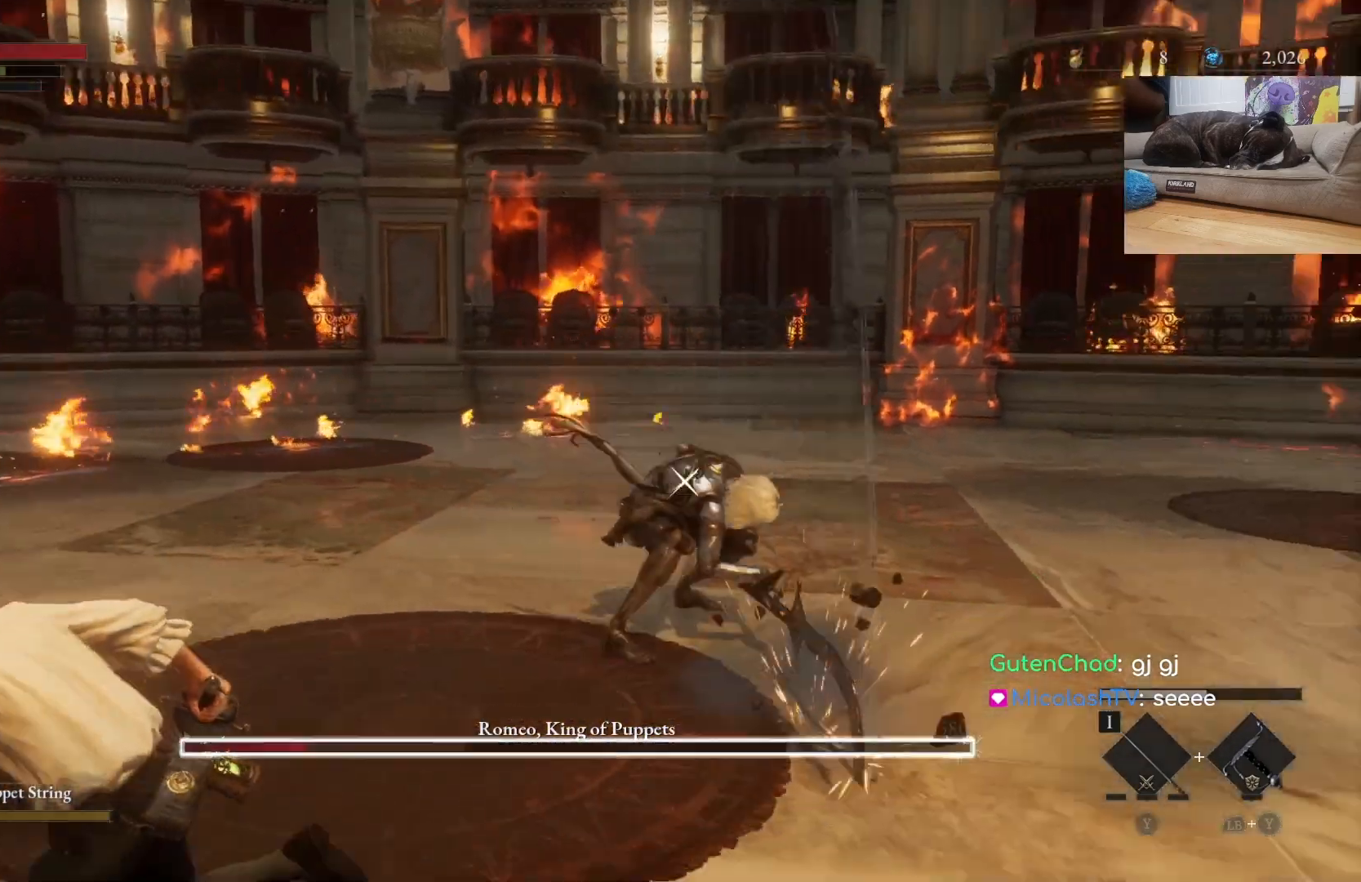
{"buttons": ["B"], "left_stick": "up-left", "right_stick": "center", "events": [[167, "left_stick", "up-left"]]}
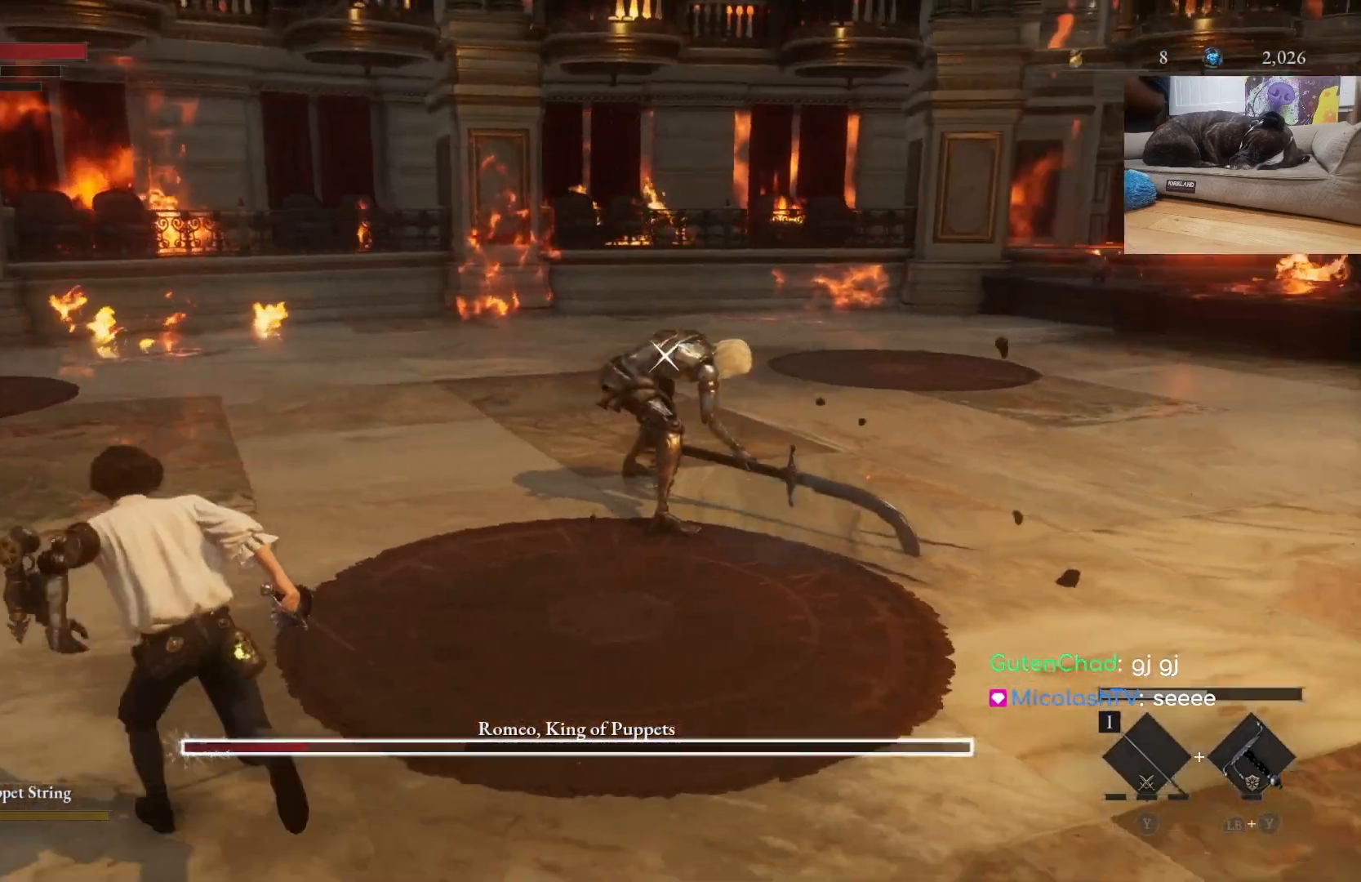
{"buttons": ["B", "R2"], "left_stick": "up-left", "right_stick": "center", "events": [[267, "R2", "down"]]}
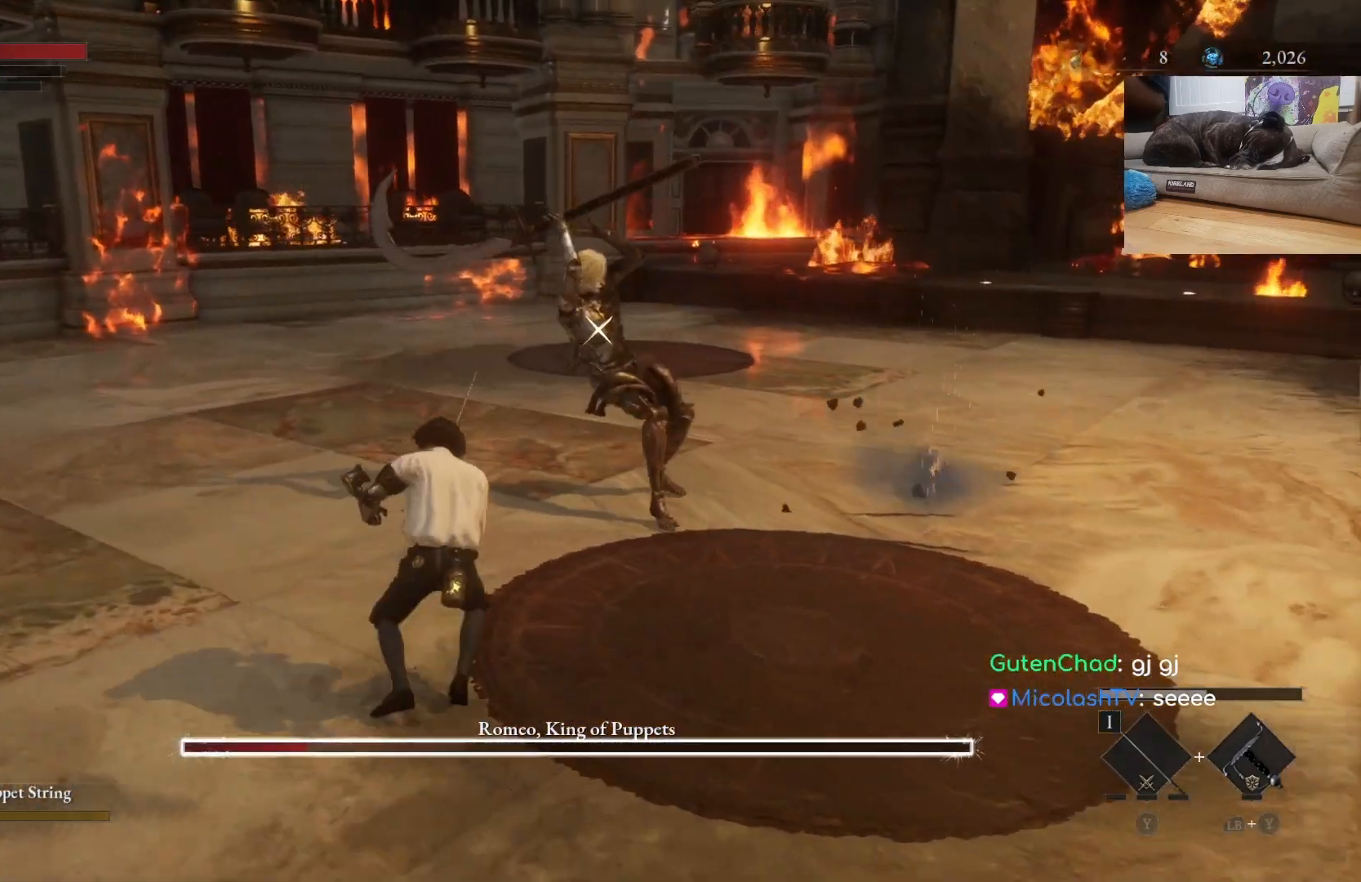
{"buttons": ["B", "R2"], "left_stick": "up-left", "right_stick": "center", "events": []}
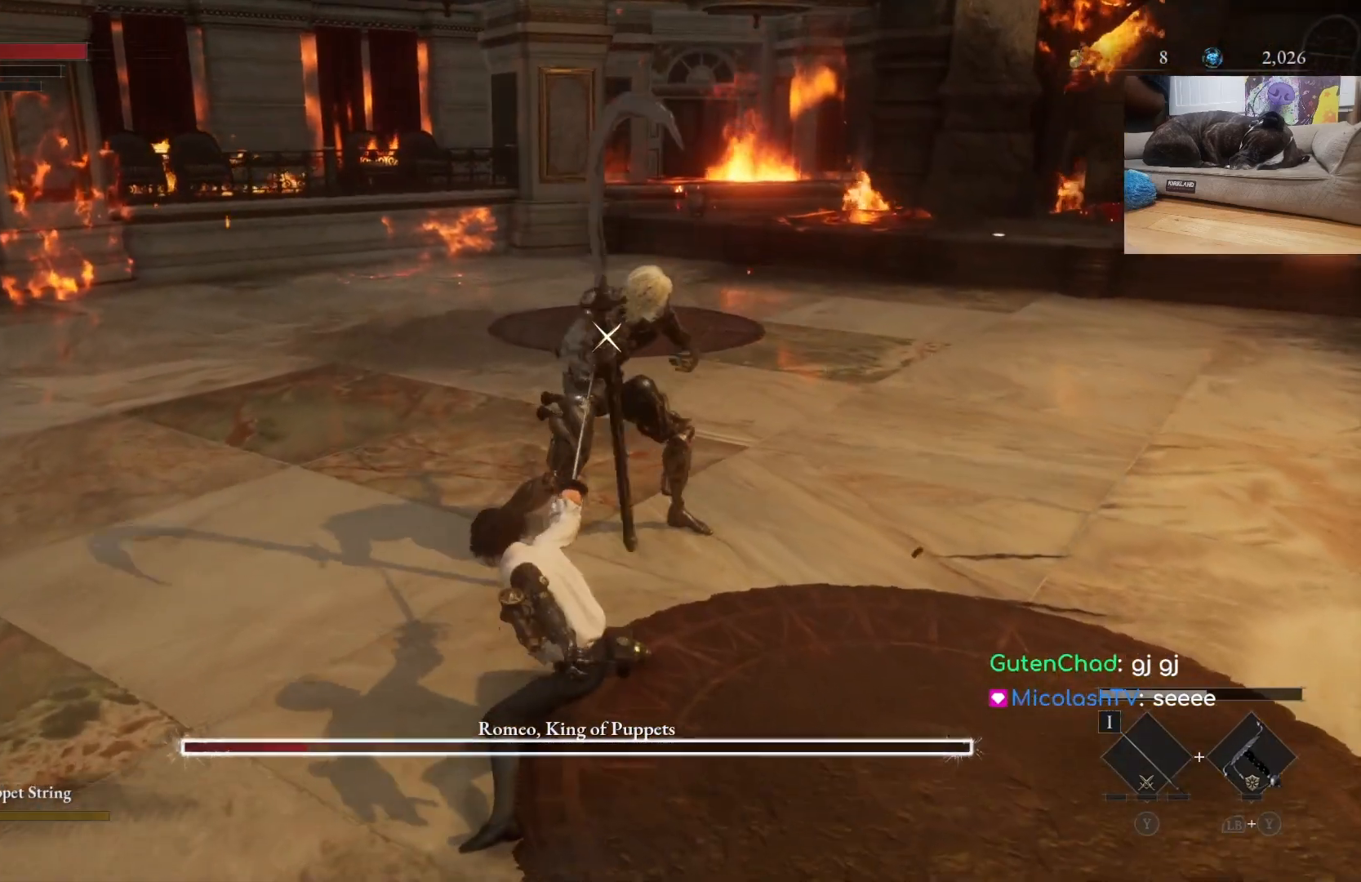
{"buttons": ["R2"], "left_stick": "up-left", "right_stick": "center", "events": [[167, "B", "up"]]}
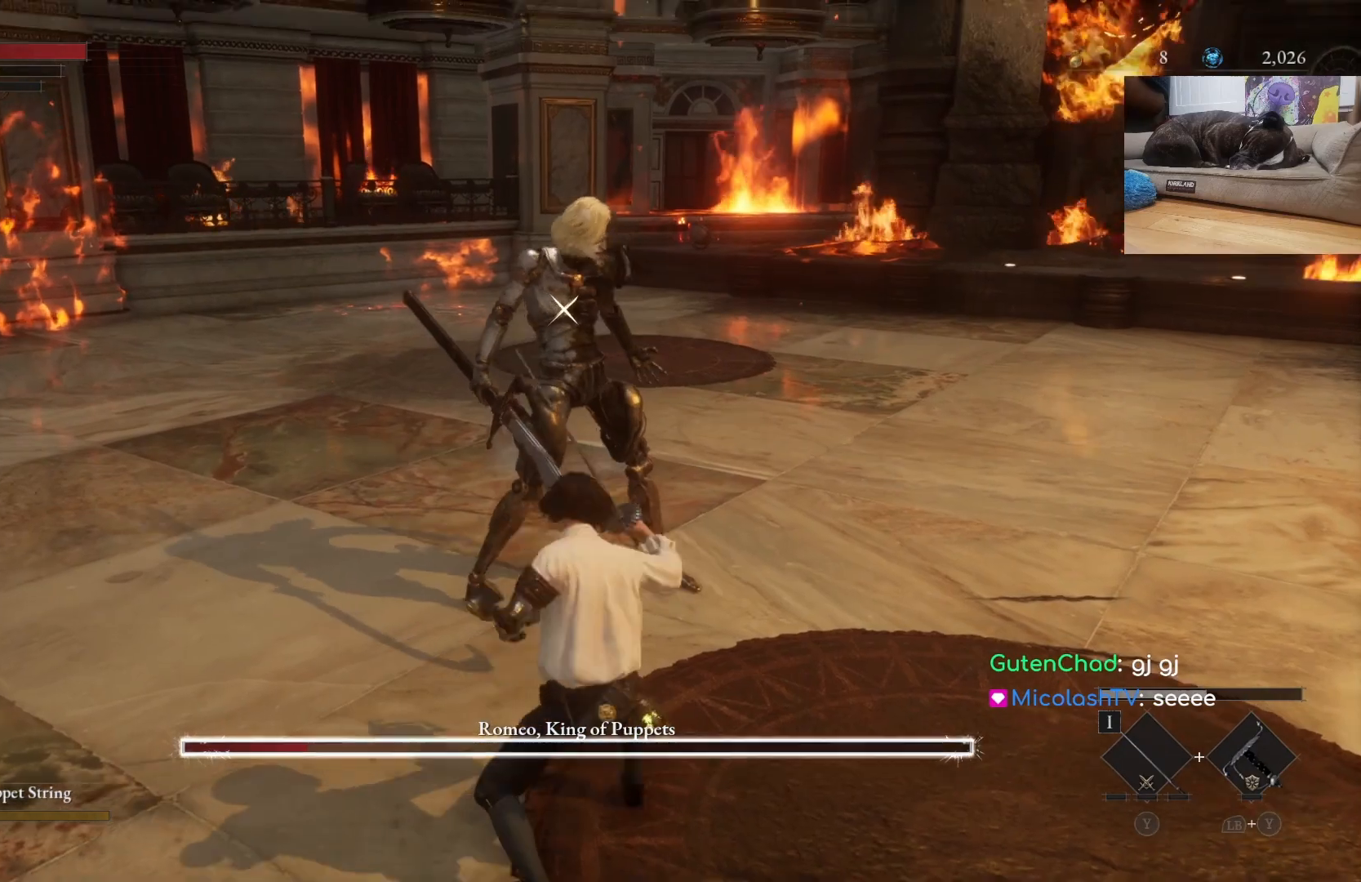
{"buttons": ["R2"], "left_stick": "center", "right_stick": "center", "events": [[500, "left_stick", "center"]]}
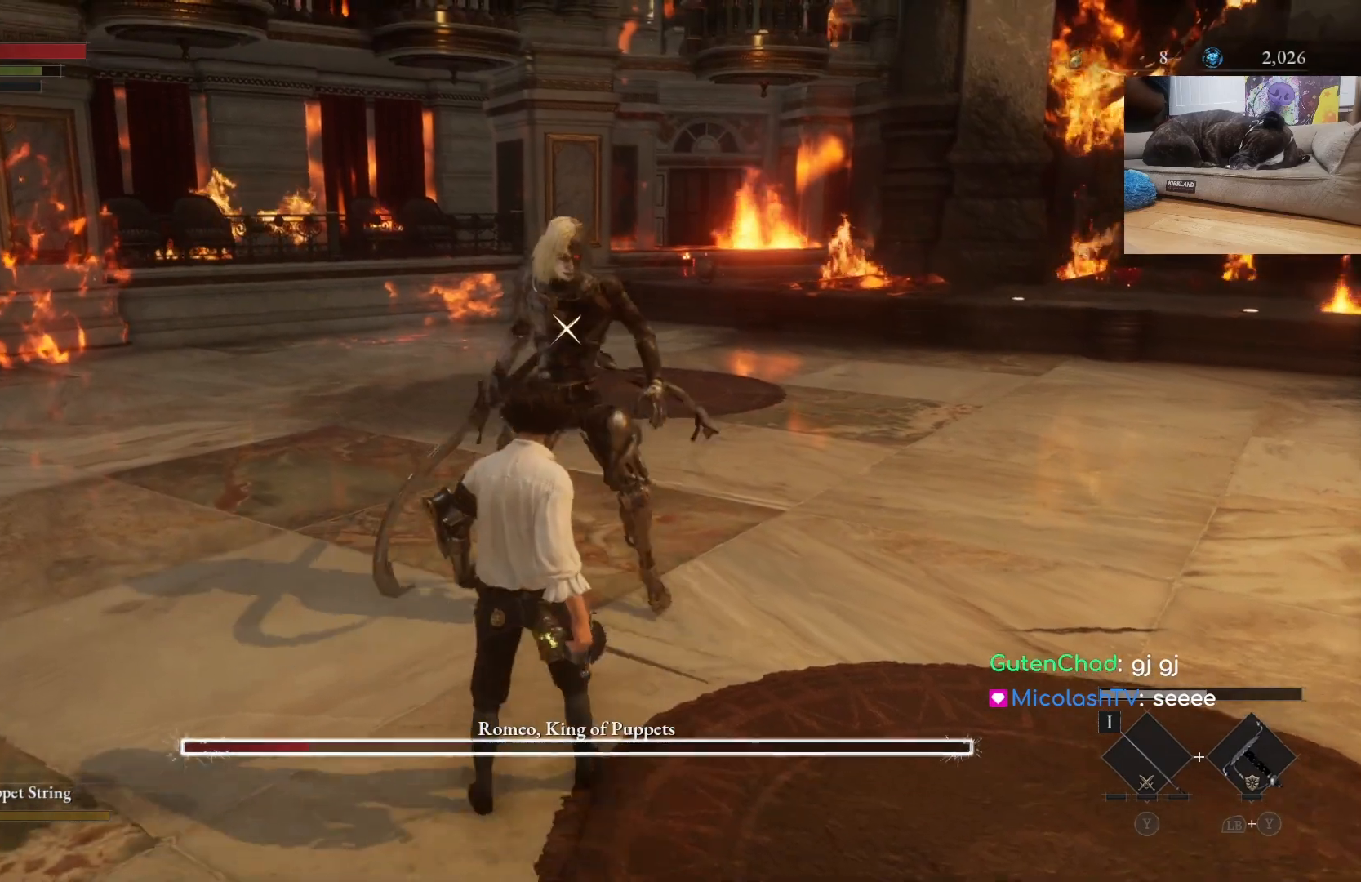
{"buttons": [], "left_stick": "left", "right_stick": "center", "events": [[33, "R2", "up"], [133, "left_stick", "left"]]}
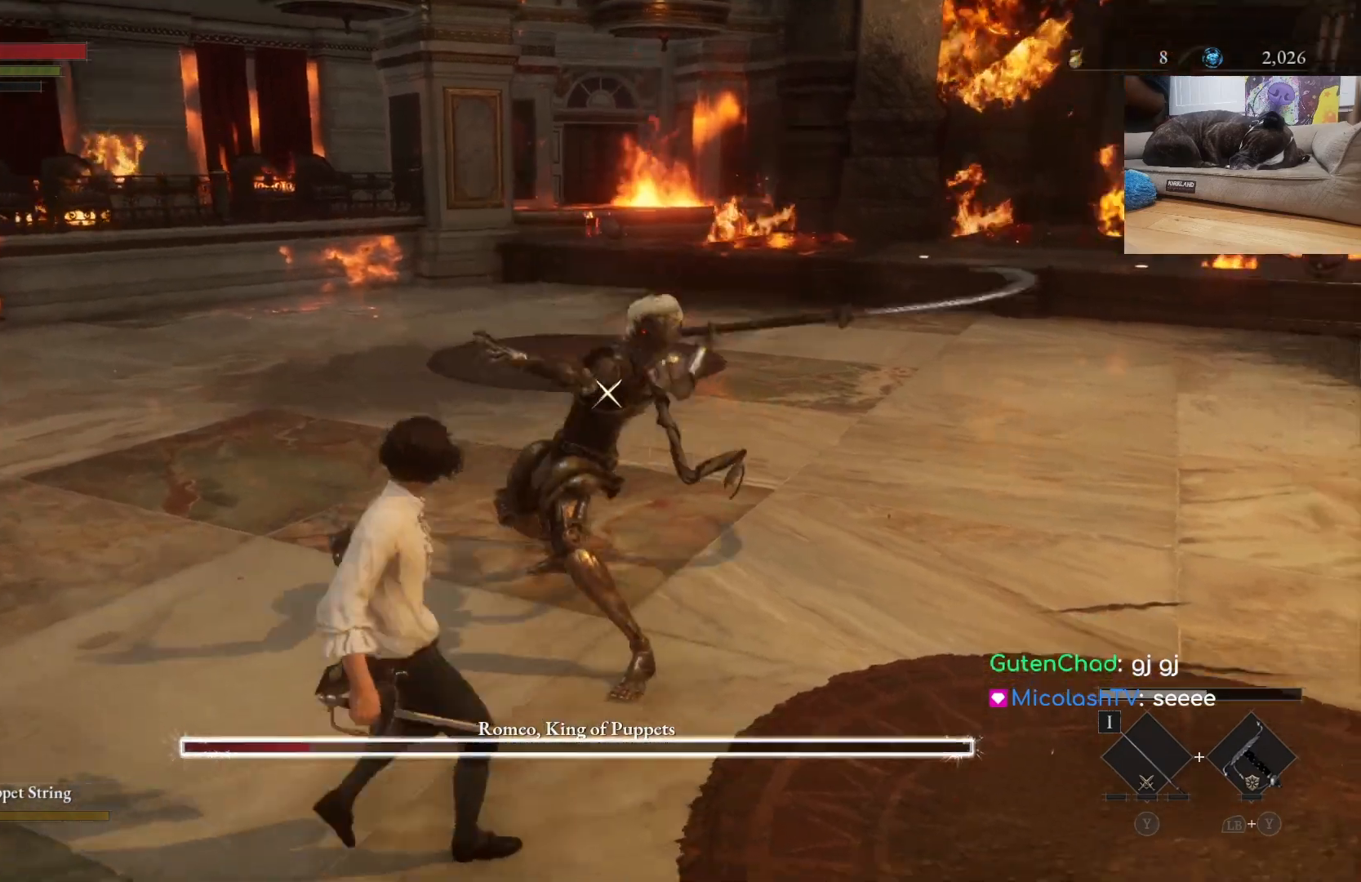
{"buttons": [], "left_stick": "left", "right_stick": "center", "events": [[100, "B", "down"], [233, "B", "up"]]}
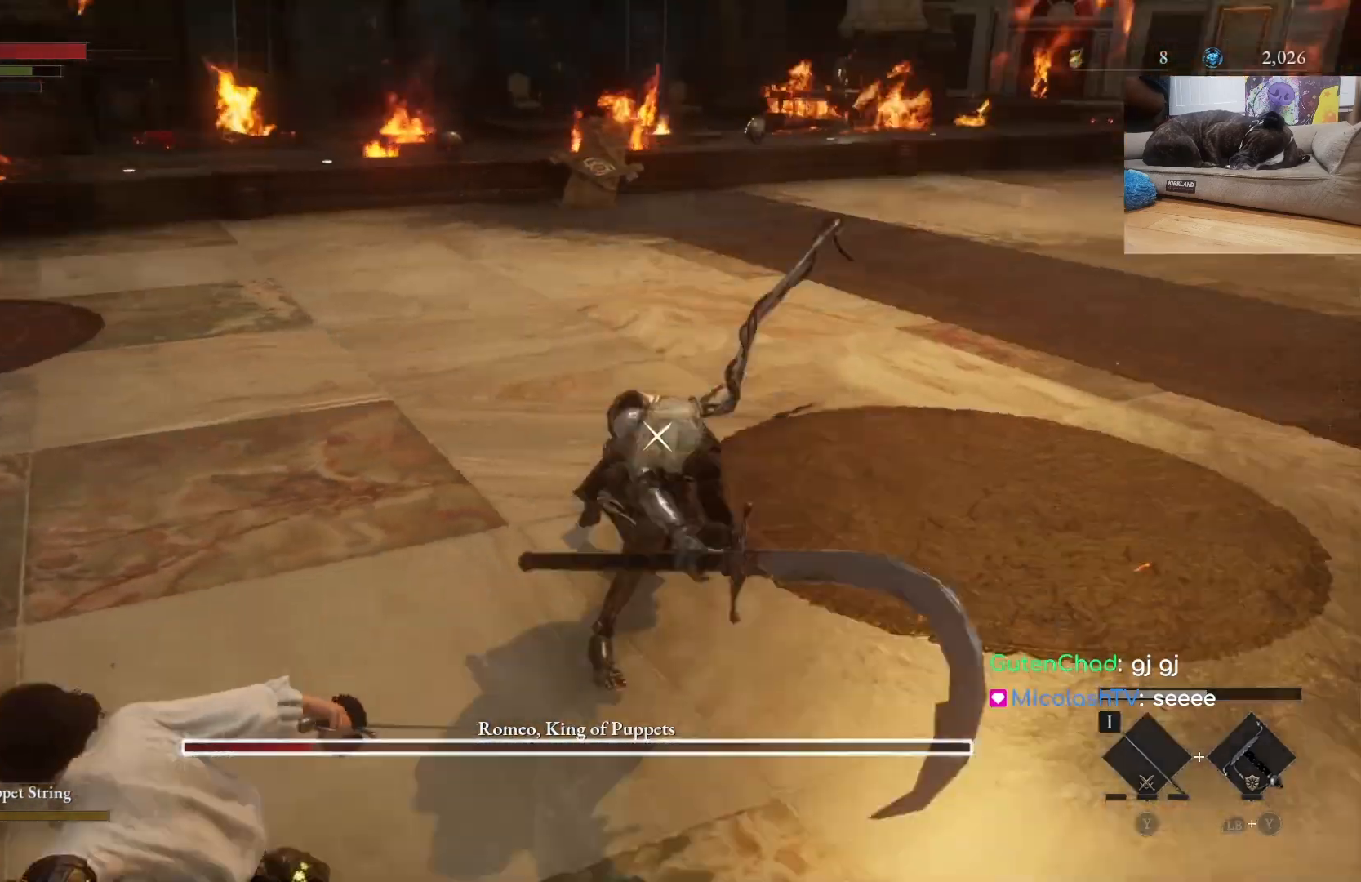
{"buttons": ["B"], "left_stick": "up-left", "right_stick": "center", "events": [[233, "B", "down"], [500, "left_stick", "up-left"]]}
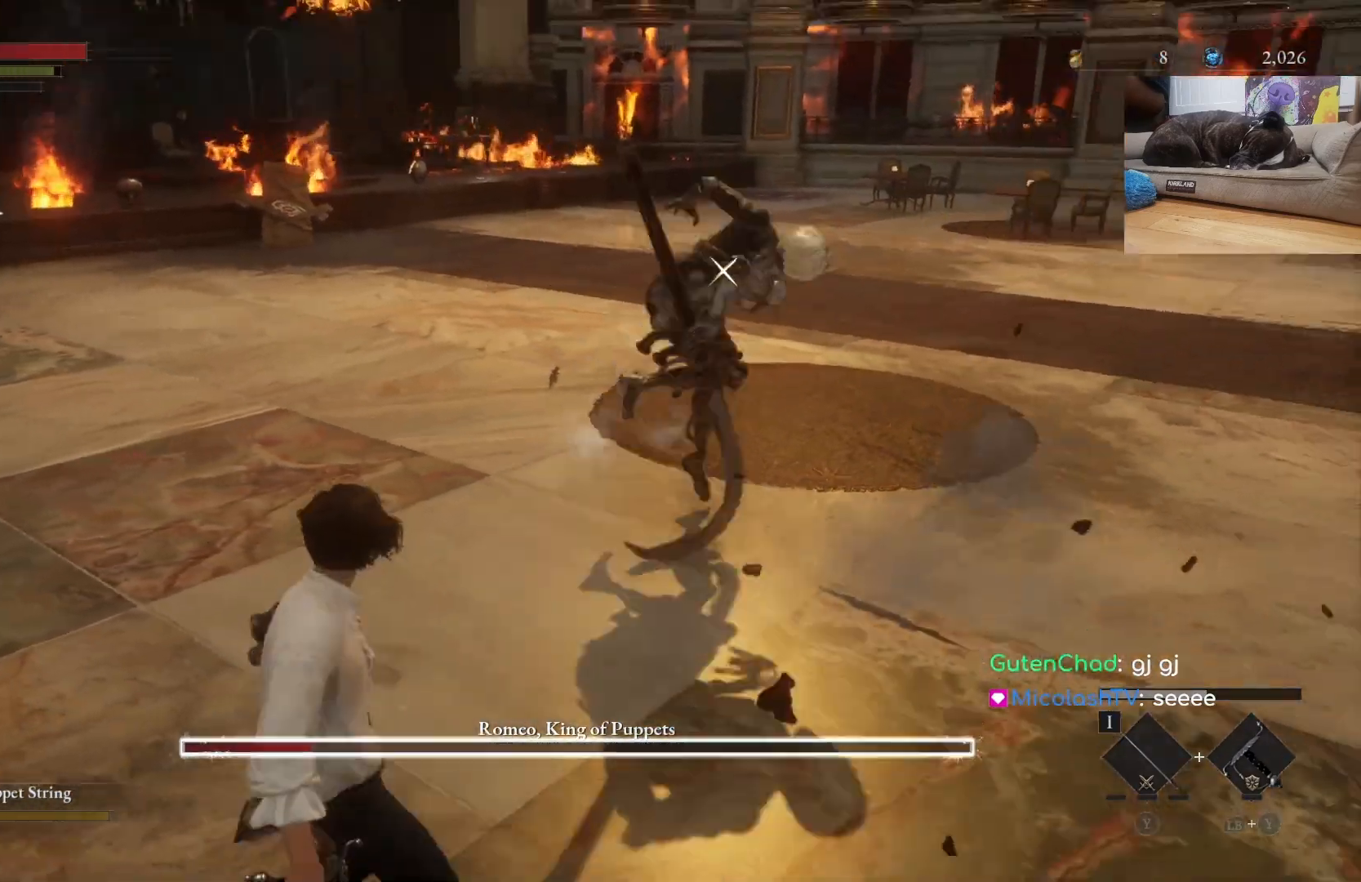
{"buttons": ["B"], "left_stick": "up-left", "right_stick": "center", "events": []}
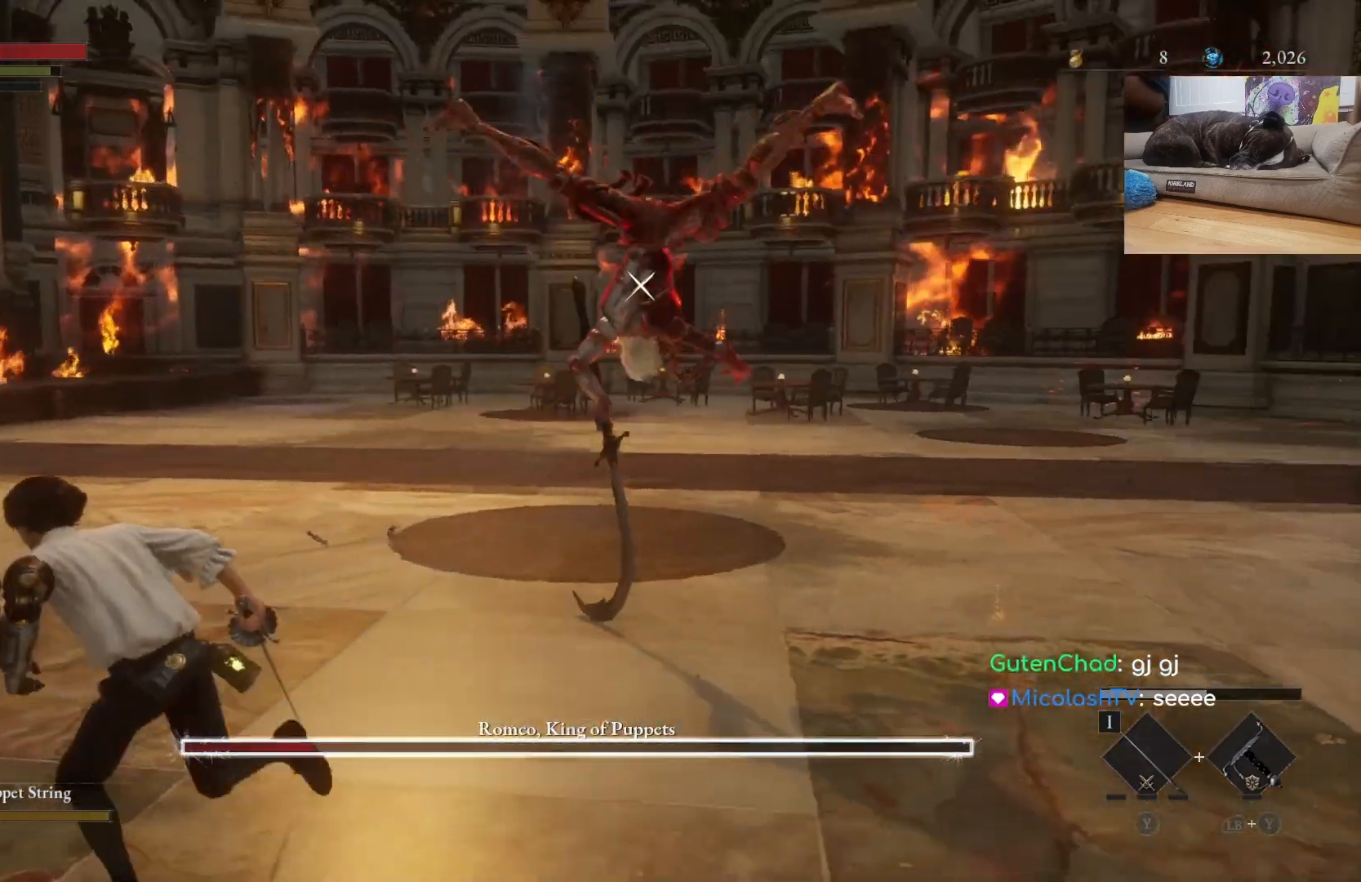
{"buttons": ["B"], "left_stick": "up-left", "right_stick": "center", "events": []}
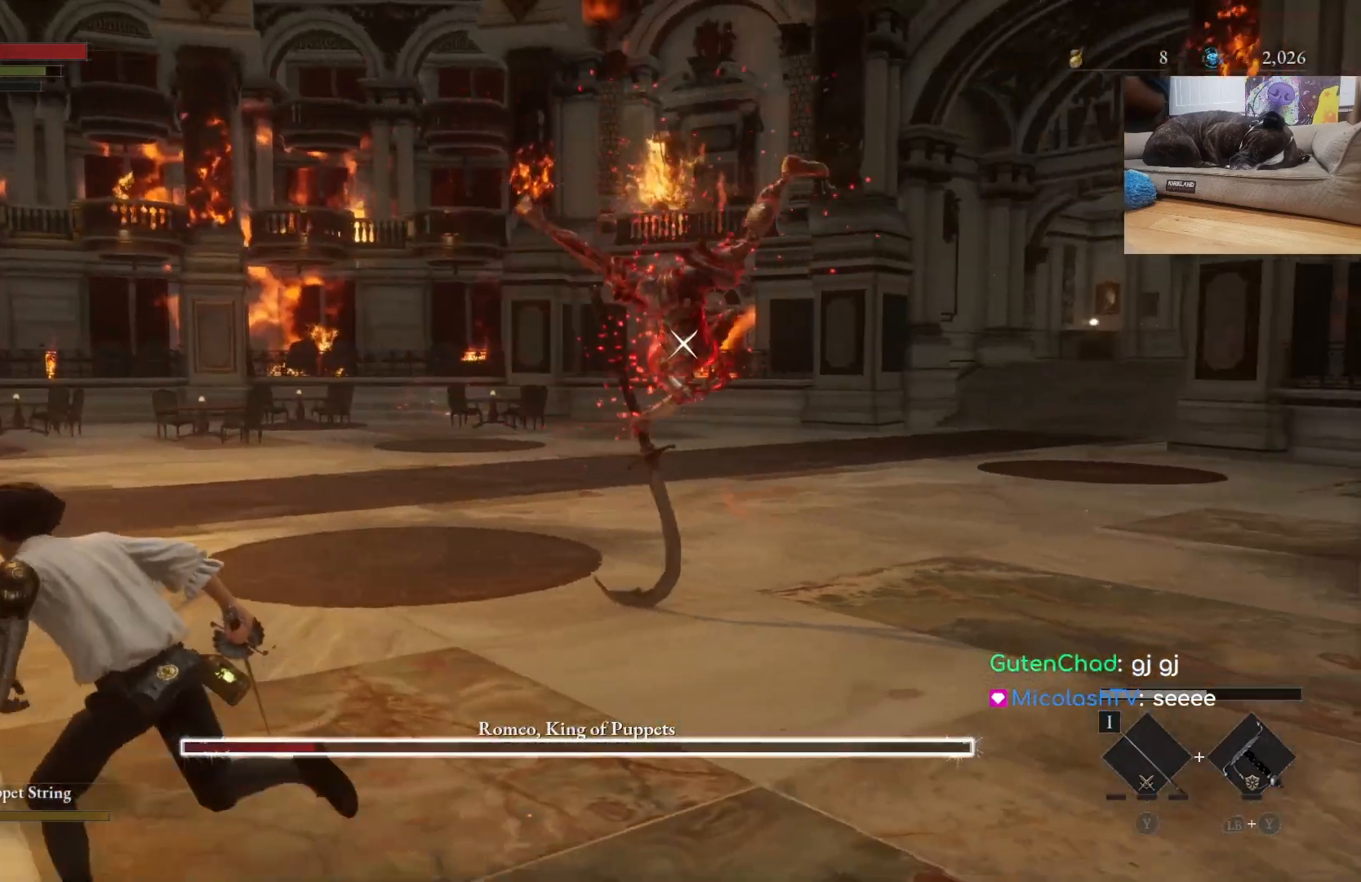
{"buttons": ["B"], "left_stick": "up-left", "right_stick": "center", "events": []}
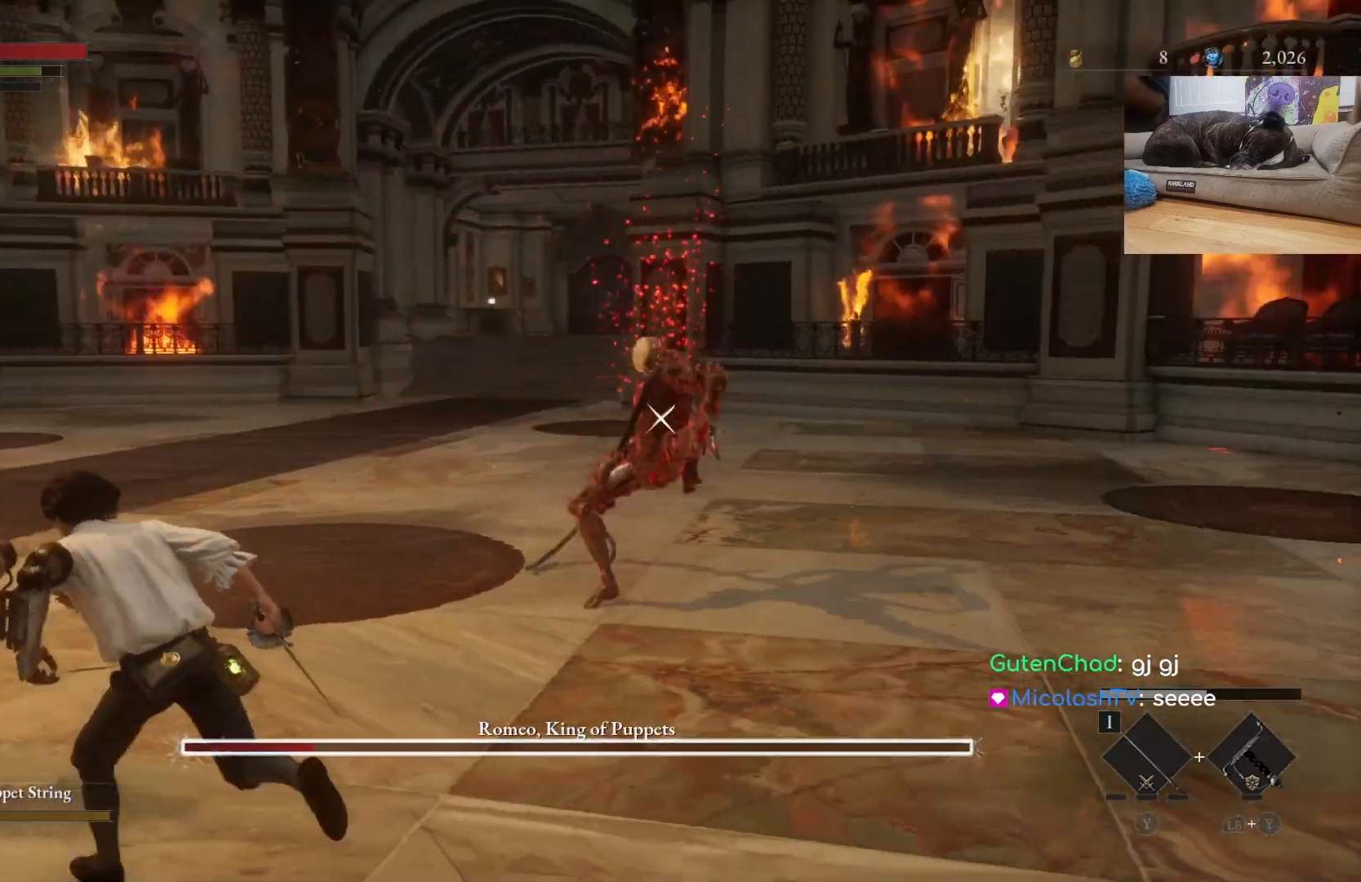
{"buttons": ["R2"], "left_stick": "up", "right_stick": "center", "events": [[167, "B", "up"], [200, "R2", "down"], [433, "left_stick", "up"]]}
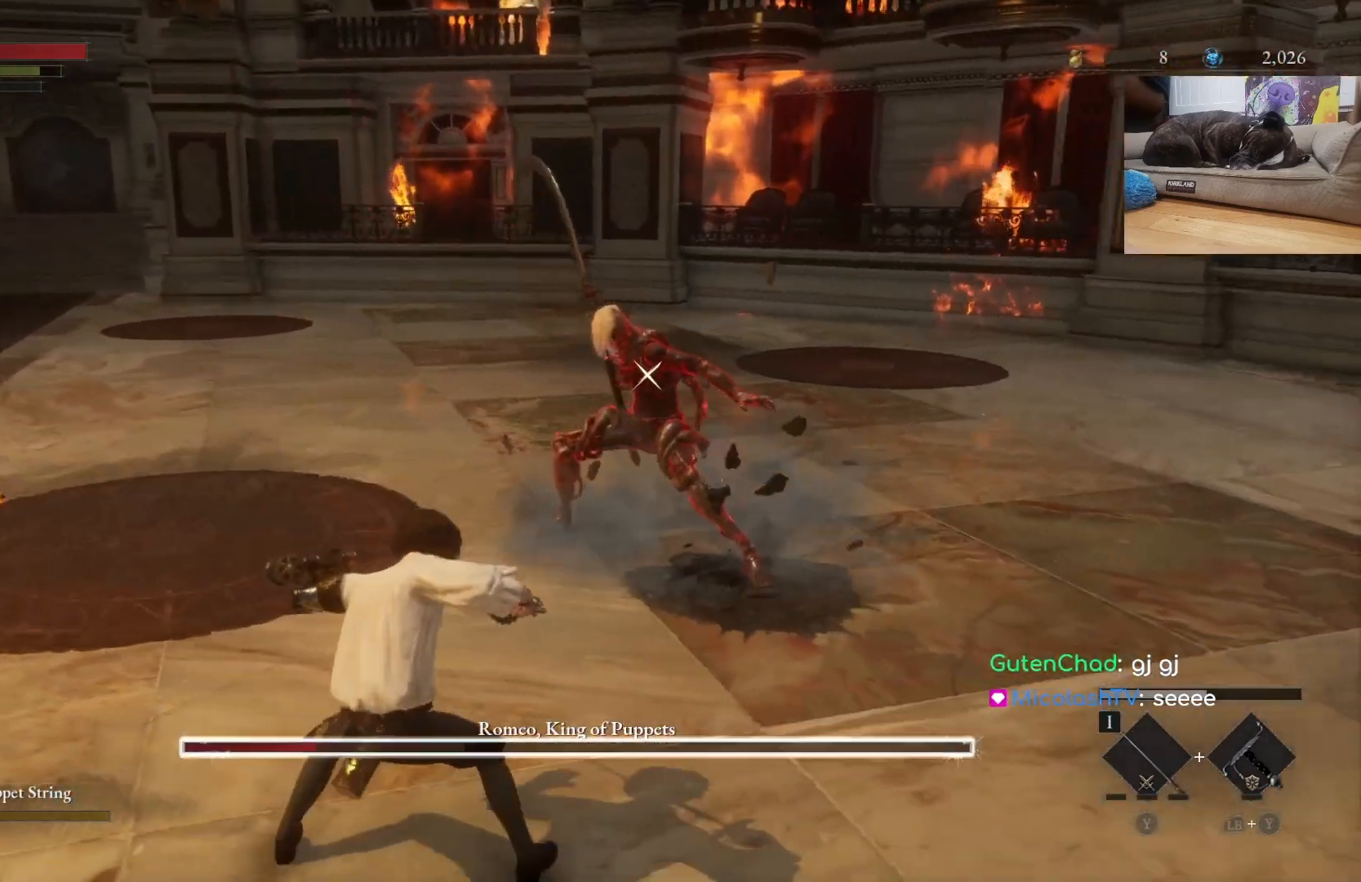
{"buttons": ["R2"], "left_stick": "up", "right_stick": "center", "events": []}
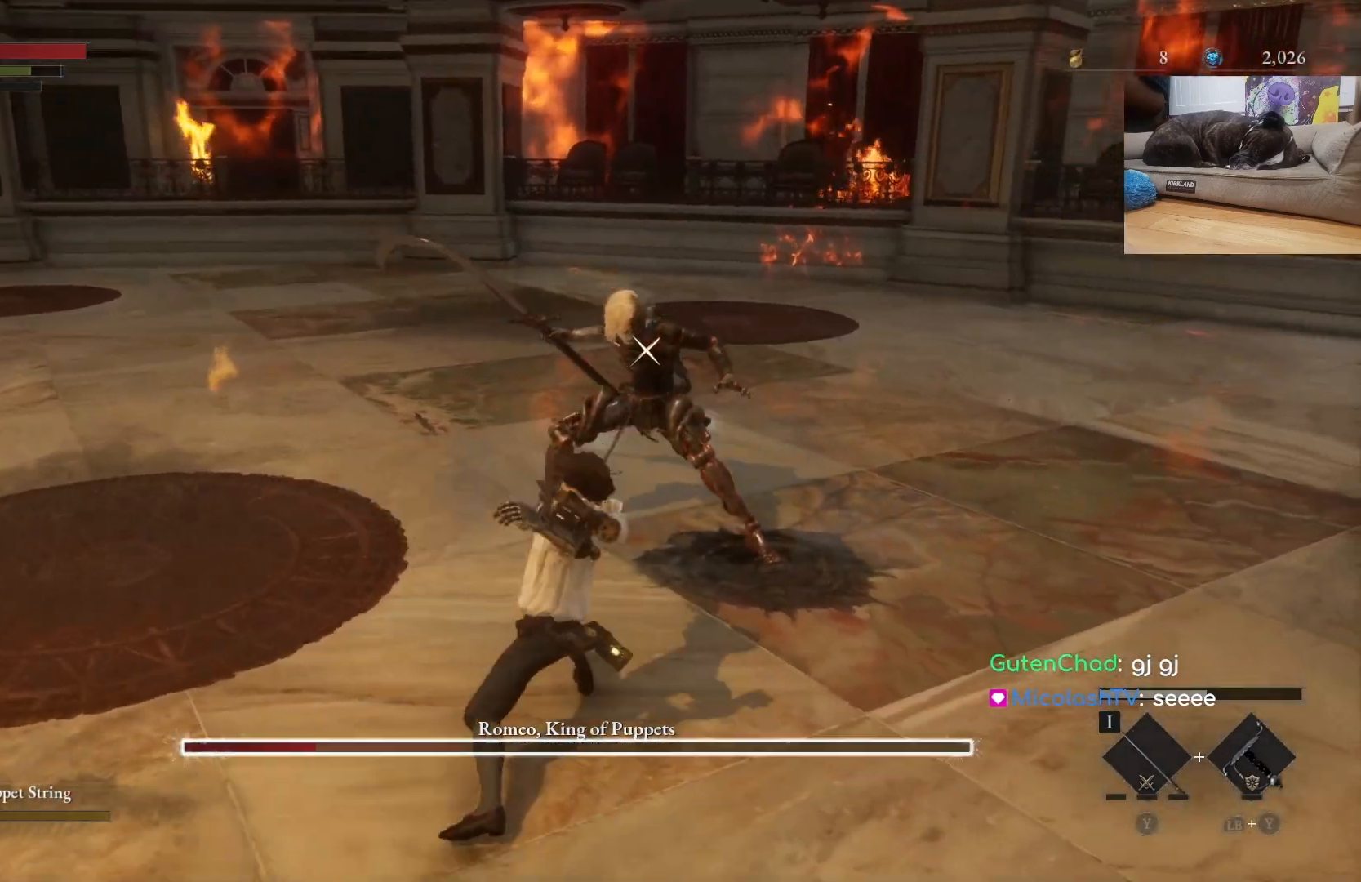
{"buttons": ["R2"], "left_stick": "up", "right_stick": "center", "events": []}
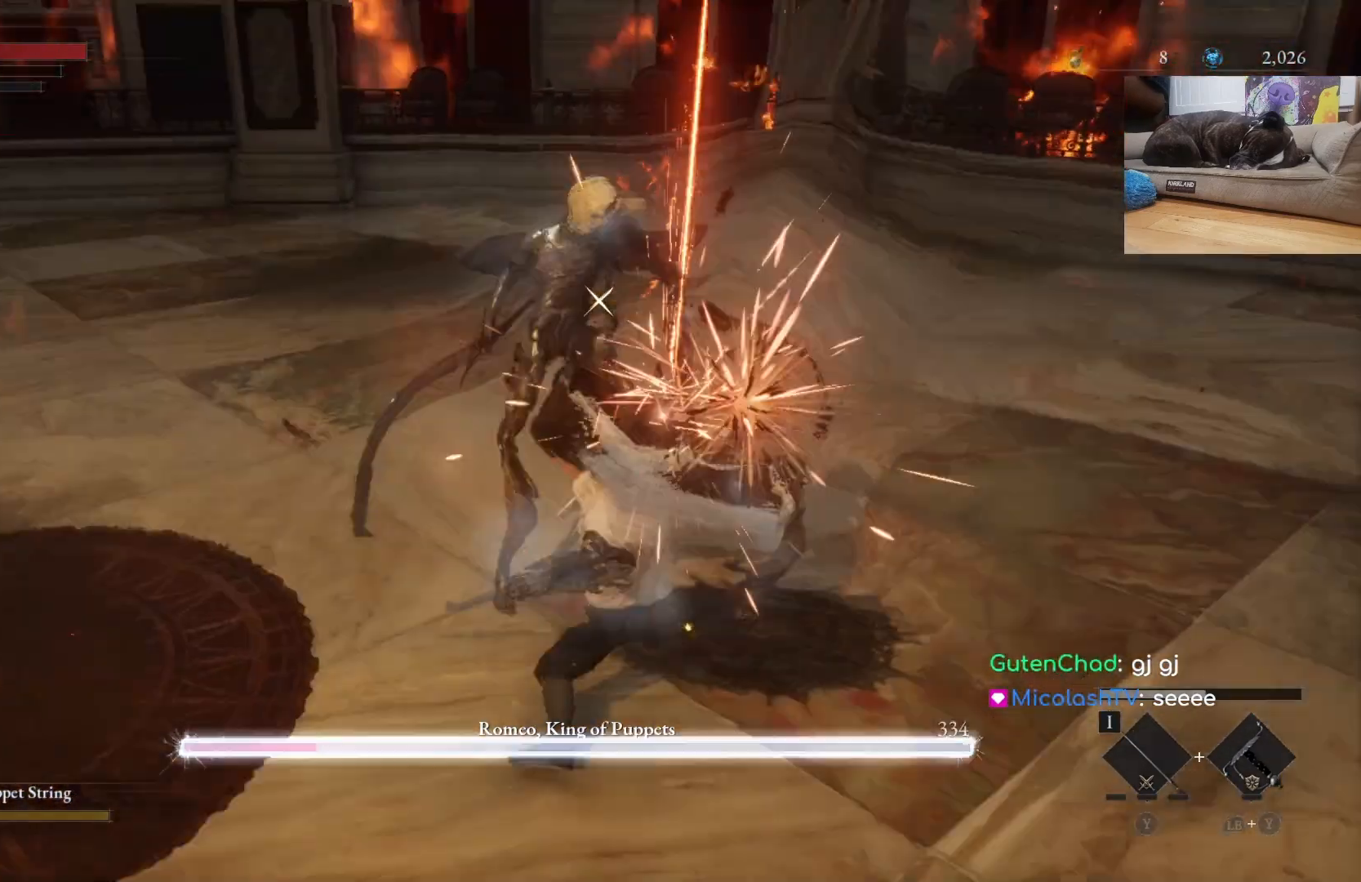
{"buttons": [], "left_stick": "center", "right_stick": "center", "events": [[300, "R2", "up"], [300, "left_stick", "center"]]}
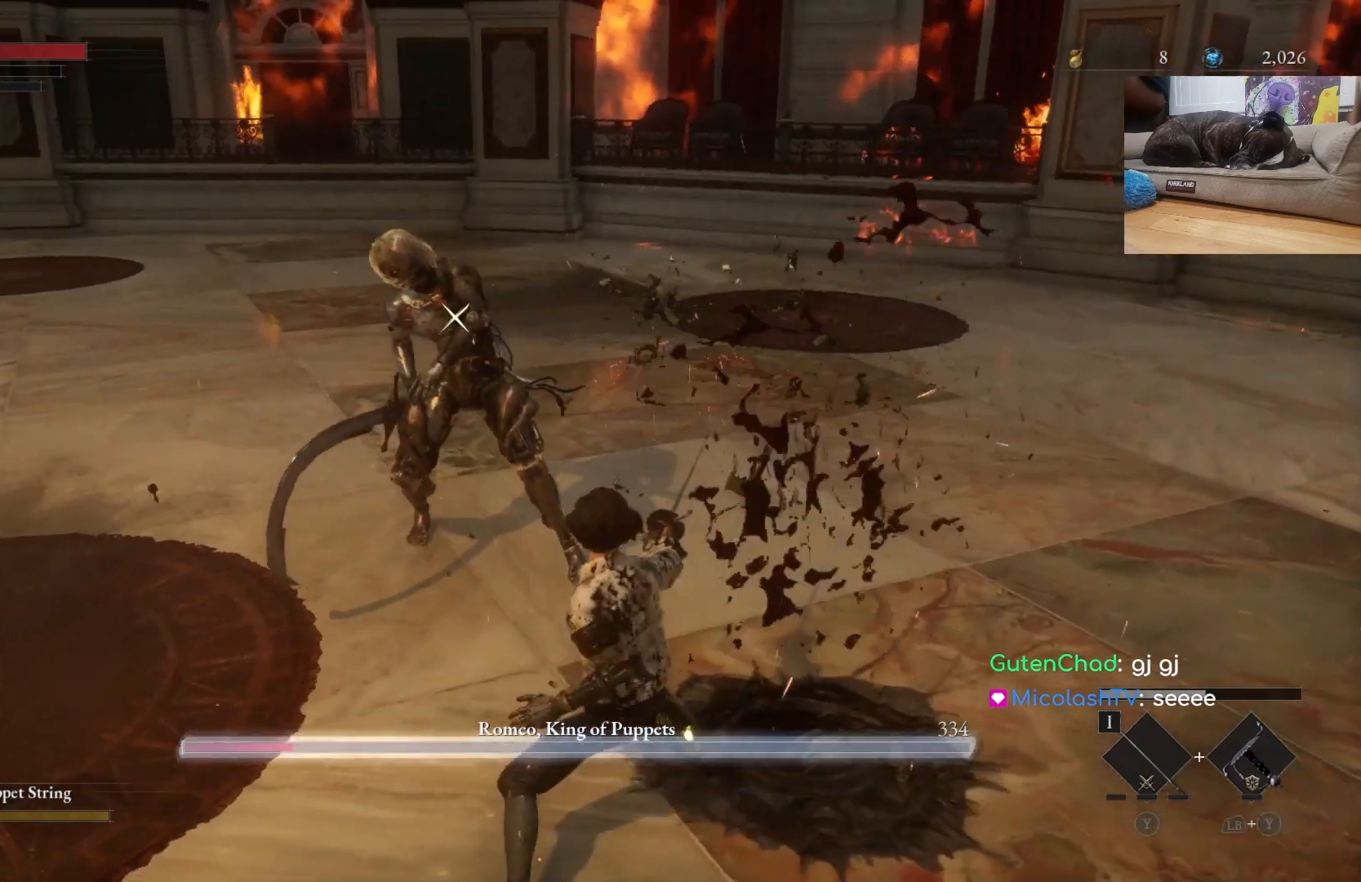
{"buttons": ["R1"], "left_stick": "center", "right_stick": "center", "events": [[67, "R1", "down"], [67, "left_stick", "up-left"], [133, "R1", "up"], [400, "left_stick", "center"], [433, "R1", "down"]]}
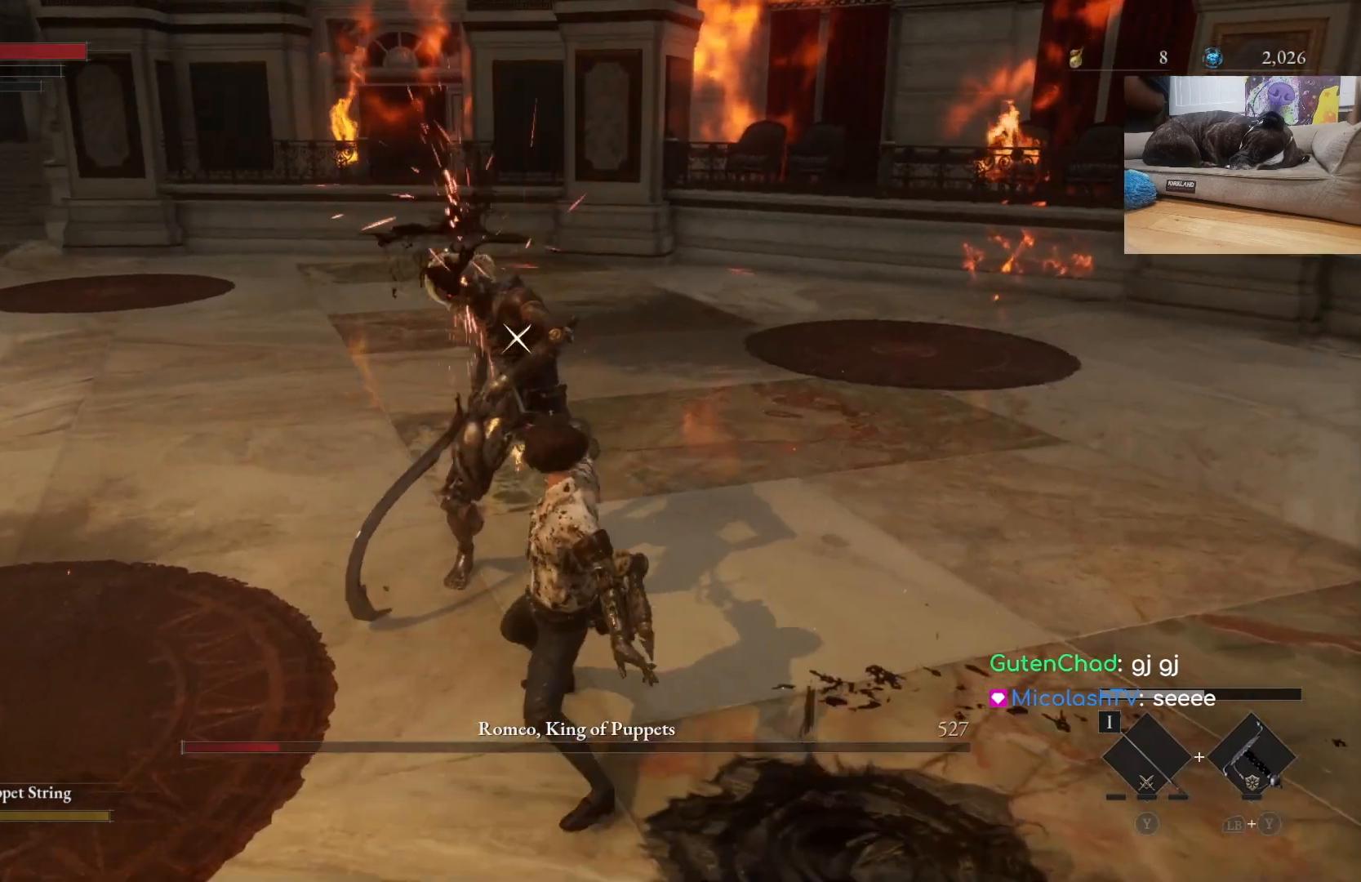
{"buttons": [], "left_stick": "center", "right_stick": "center", "events": [[33, "R1", "up"]]}
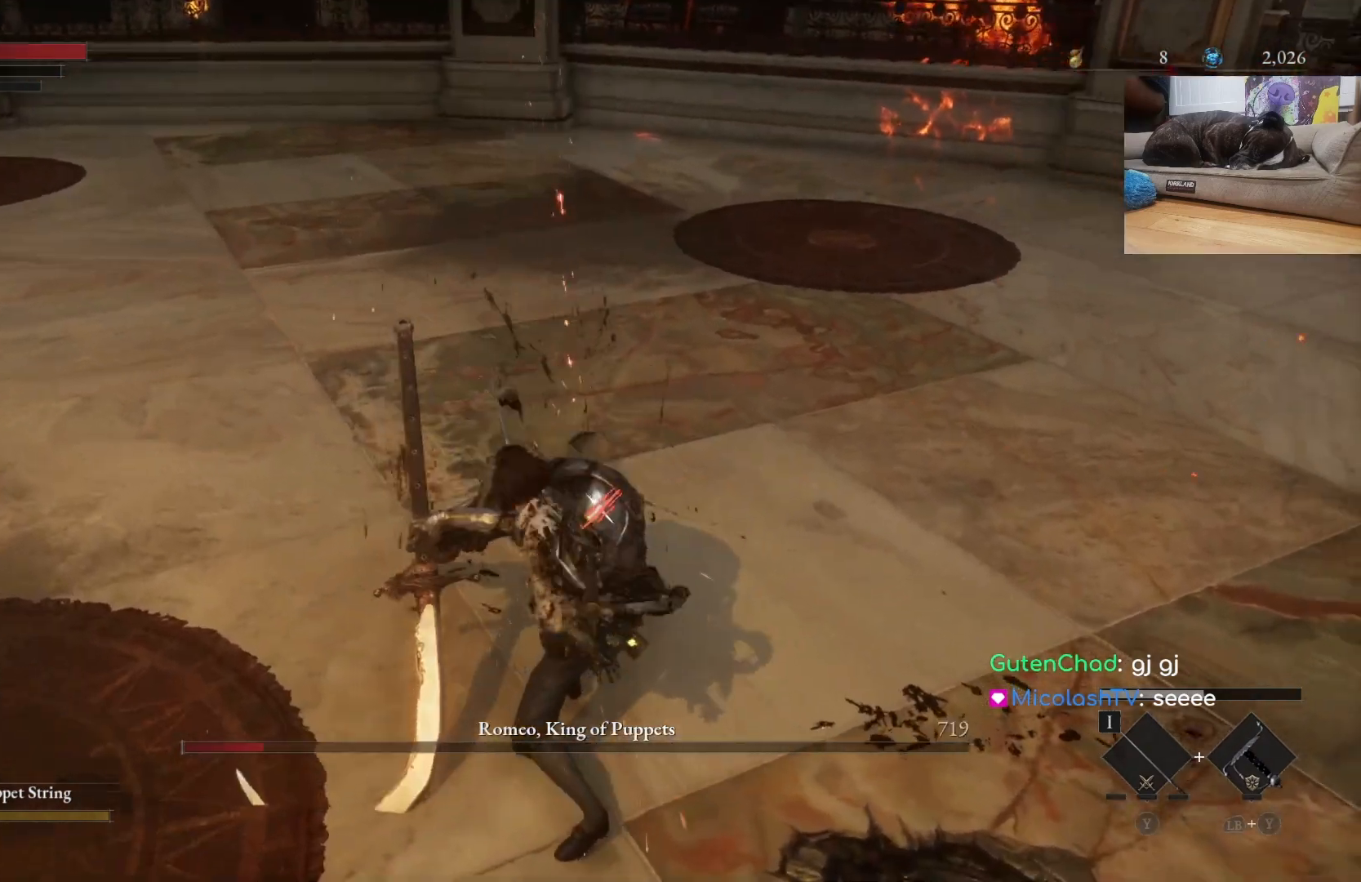
{"buttons": [], "left_stick": "up", "right_stick": "center", "events": [[233, "left_stick", "up"]]}
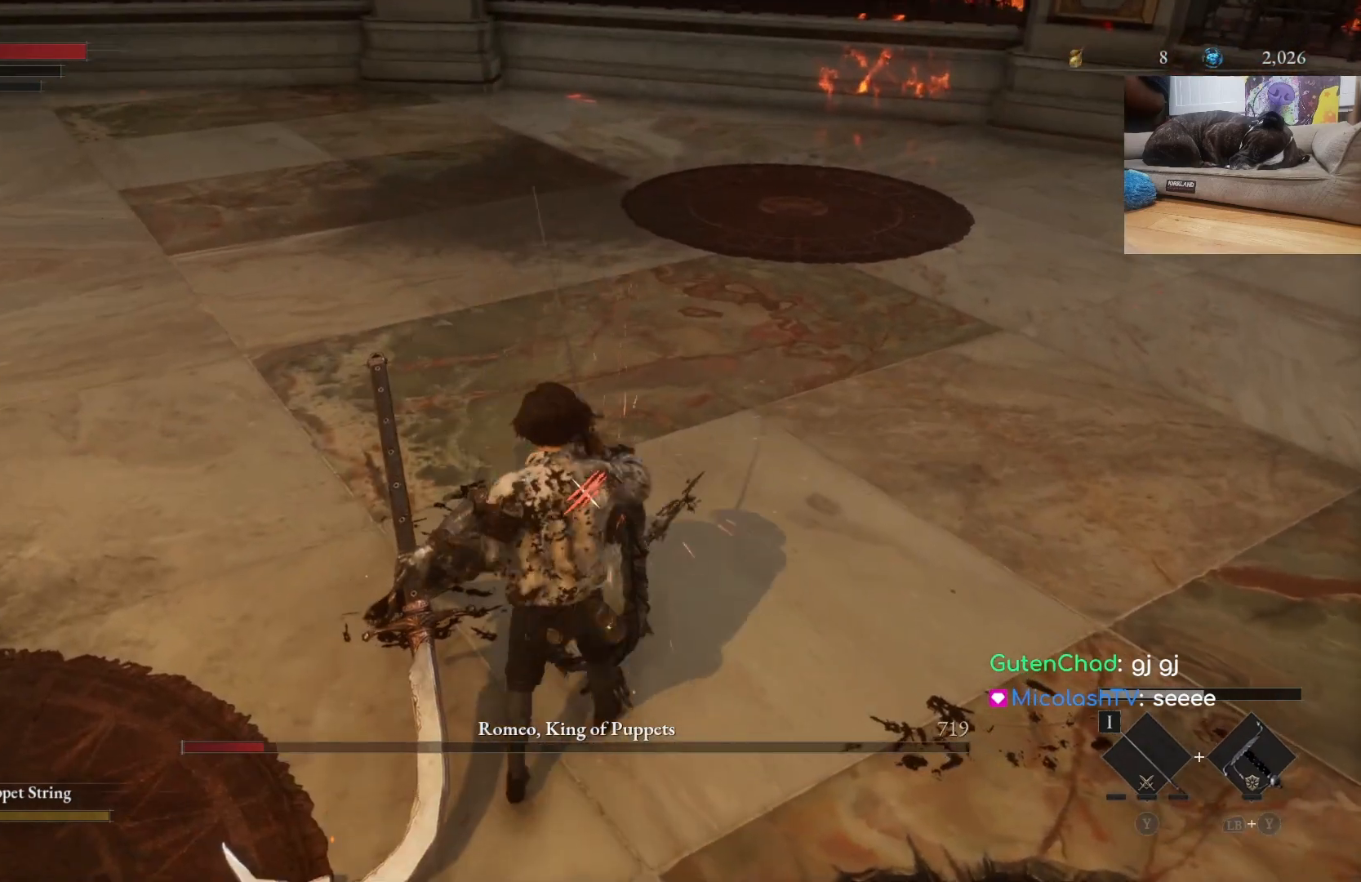
{"buttons": [], "left_stick": "up", "right_stick": "center", "events": [[67, "R1", "down"], [200, "R1", "up"]]}
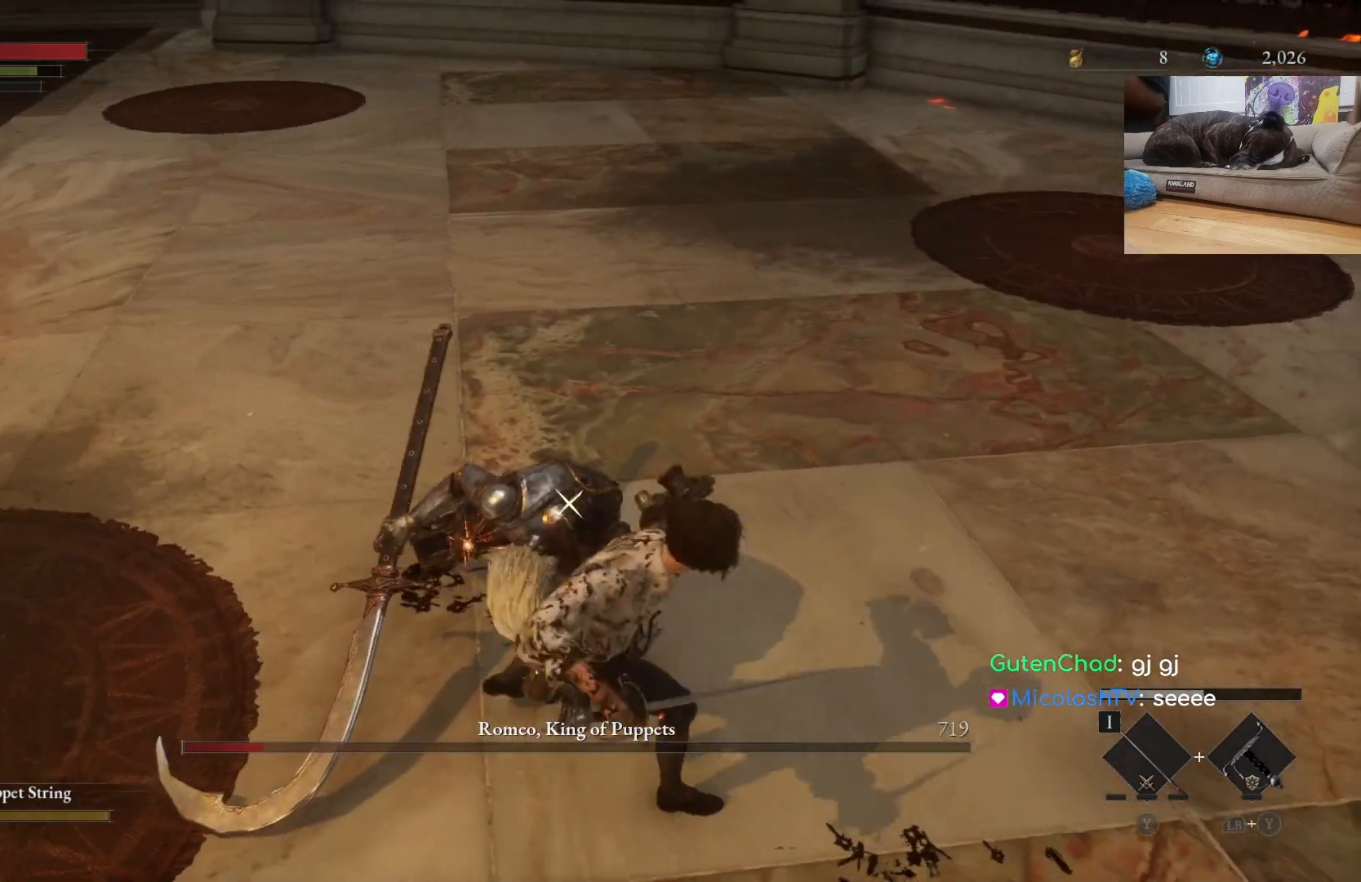
{"buttons": [], "left_stick": "center", "right_stick": "center", "events": [[167, "left_stick", "center"]]}